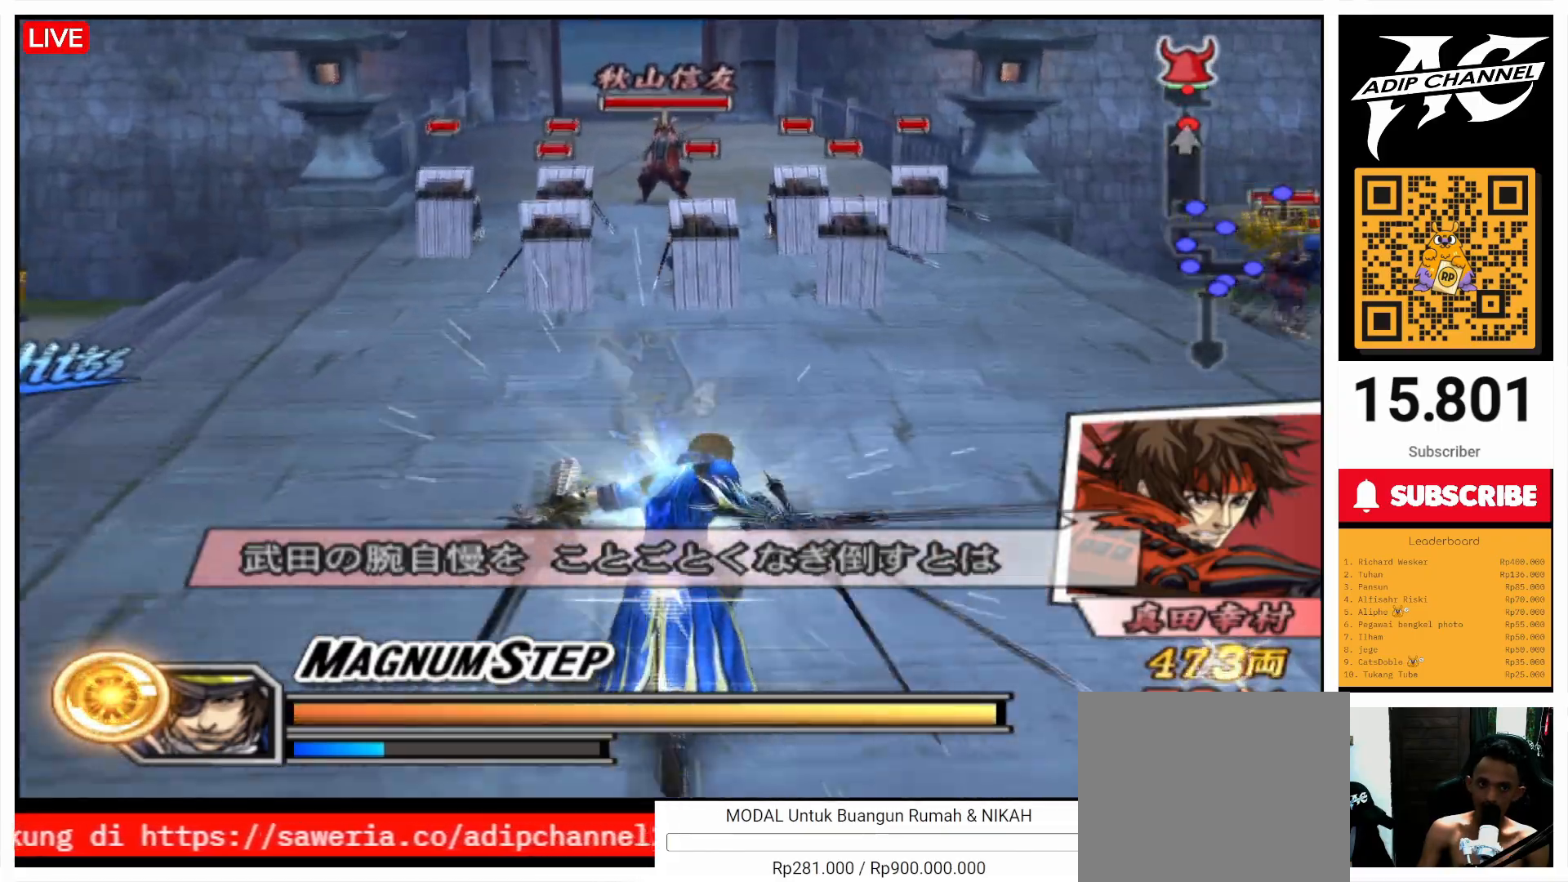
Gameplay with a controller (PlayStation layout); each line is a JSON object with the inputs held at the frame after it (dt_ms = milliseconds from this image to that frame). "events" lists button and stick changes between this image and that frame as [ms after this image, input, new state], when the widget could be followed in between. Not read: L3 R3.
{"dt_ms": 500, "buttons": [], "left_stick": "up", "right_stick": "center", "events": [[433, "TRIANGLE", "down"], [467, "TRIANGLE", "up"]]}
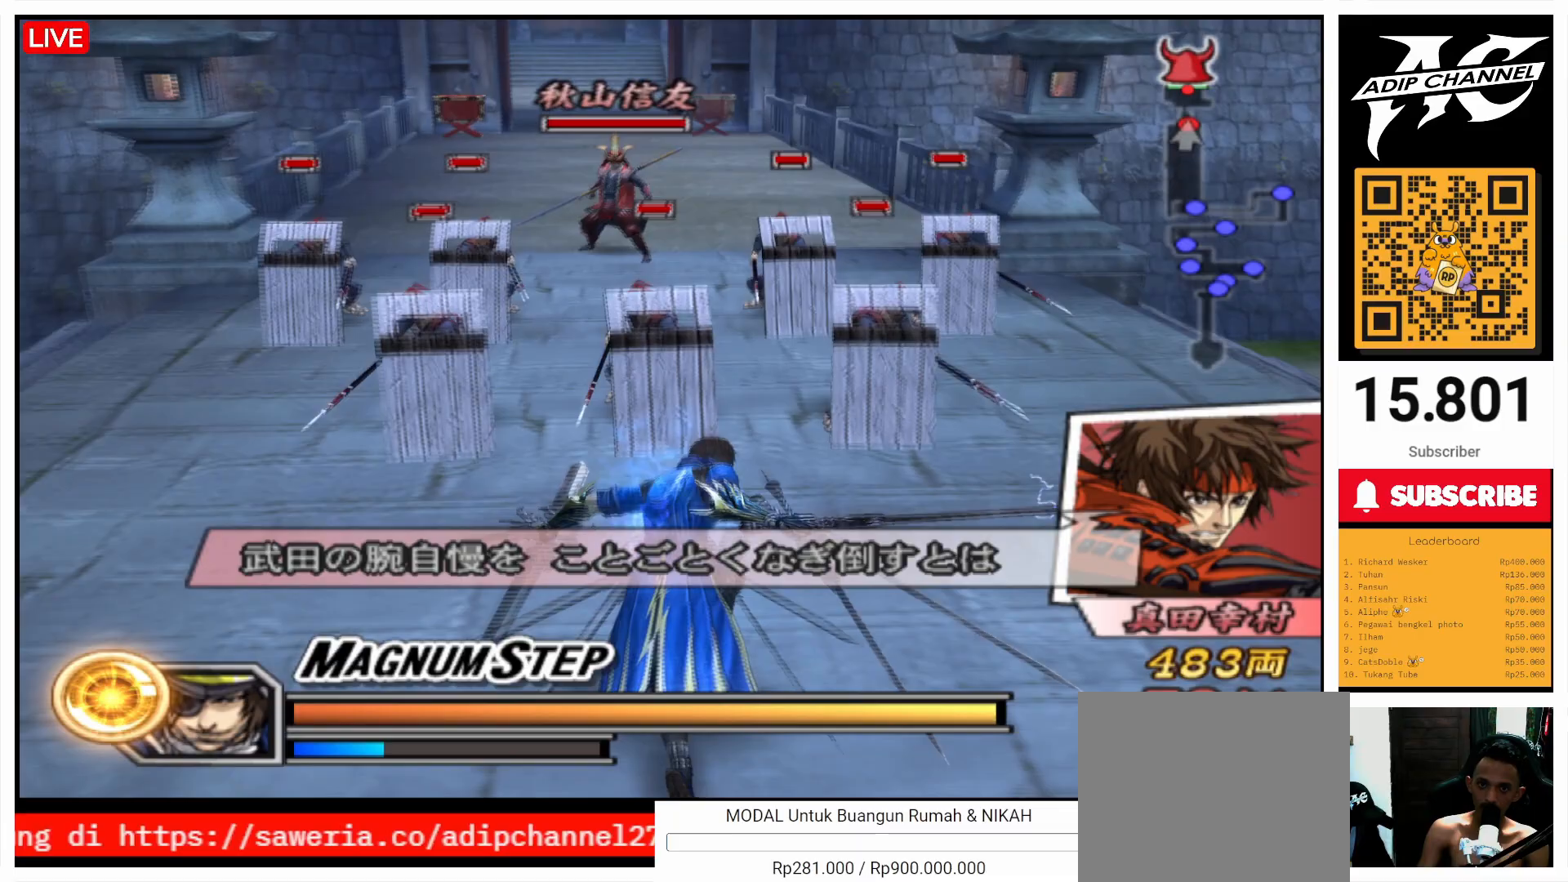
{"dt_ms": 500, "buttons": ["TRIANGLE"], "left_stick": "up", "right_stick": "center", "events": [[67, "TRIANGLE", "down"], [200, "TRIANGLE", "up"], [267, "TRIANGLE", "down"], [367, "TRIANGLE", "up"], [467, "TRIANGLE", "down"]]}
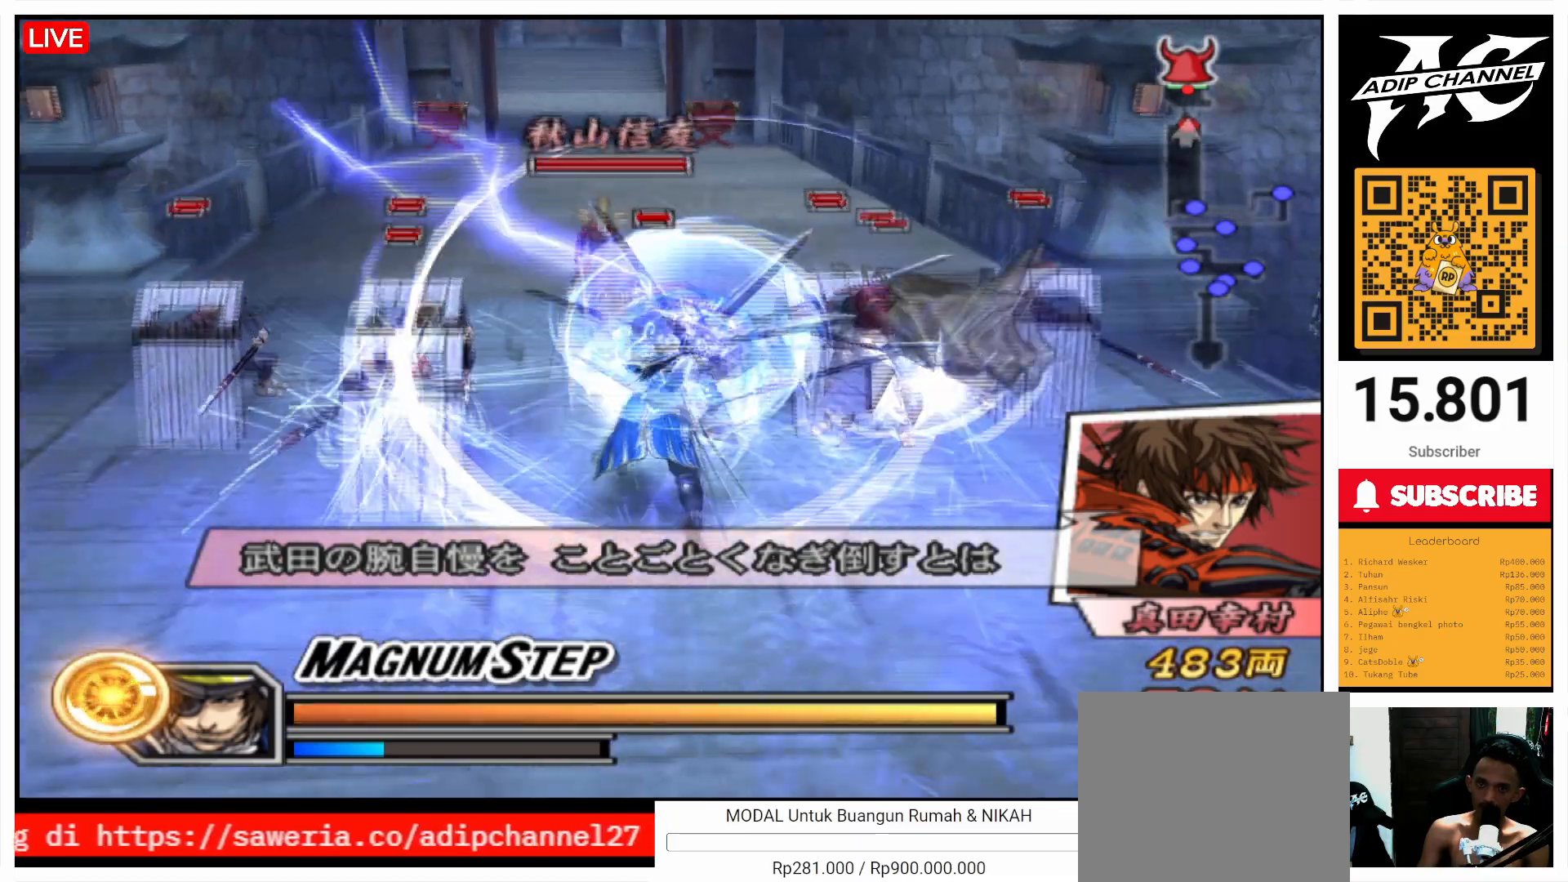
{"dt_ms": 500, "buttons": [], "left_stick": "center", "right_stick": "center", "events": [[67, "TRIANGLE", "up"], [100, "TRIANGLE", "down"], [167, "left_stick", "up-right"], [233, "TRIANGLE", "up"], [267, "TRIANGLE", "down"], [300, "left_stick", "center"], [400, "TRIANGLE", "up"]]}
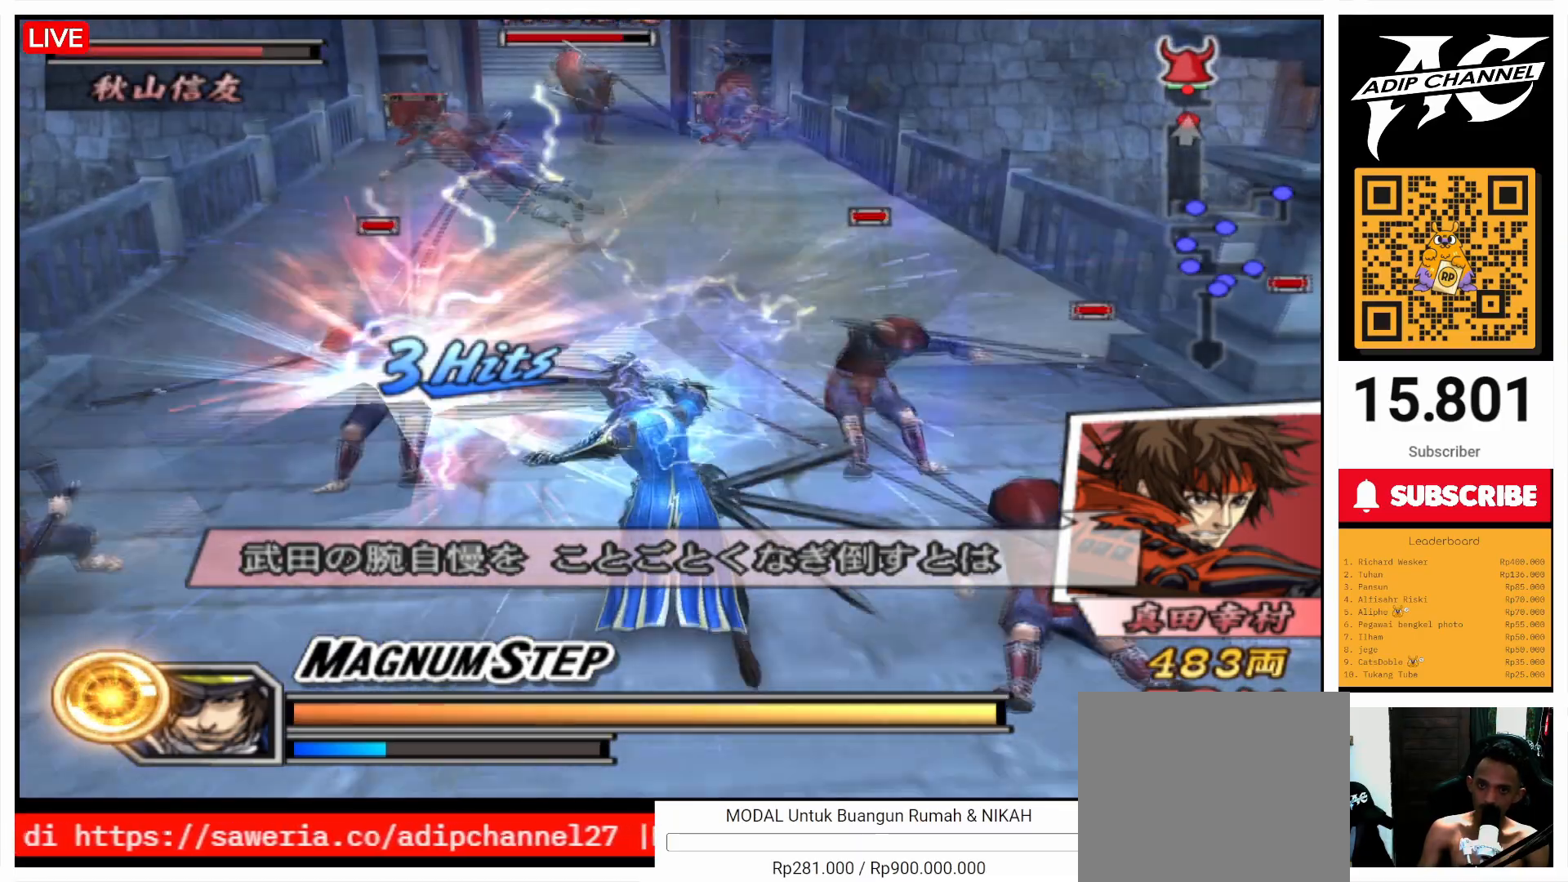
{"dt_ms": 500, "buttons": [], "left_stick": "up", "right_stick": "center", "events": [[133, "left_stick", "up"]]}
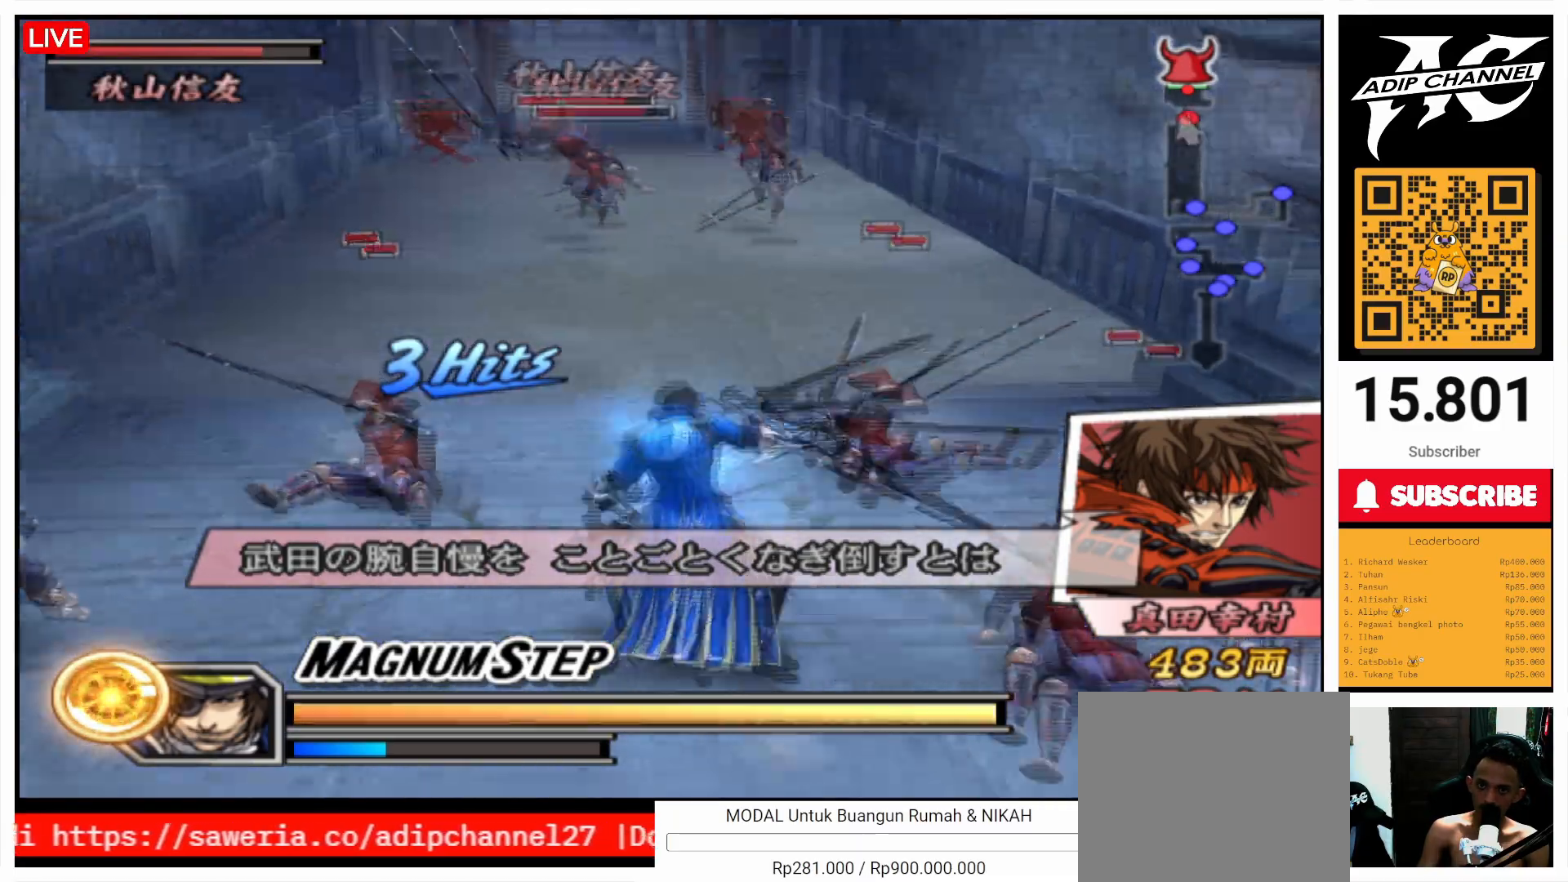
{"dt_ms": 500, "buttons": [], "left_stick": "up", "right_stick": "center", "events": []}
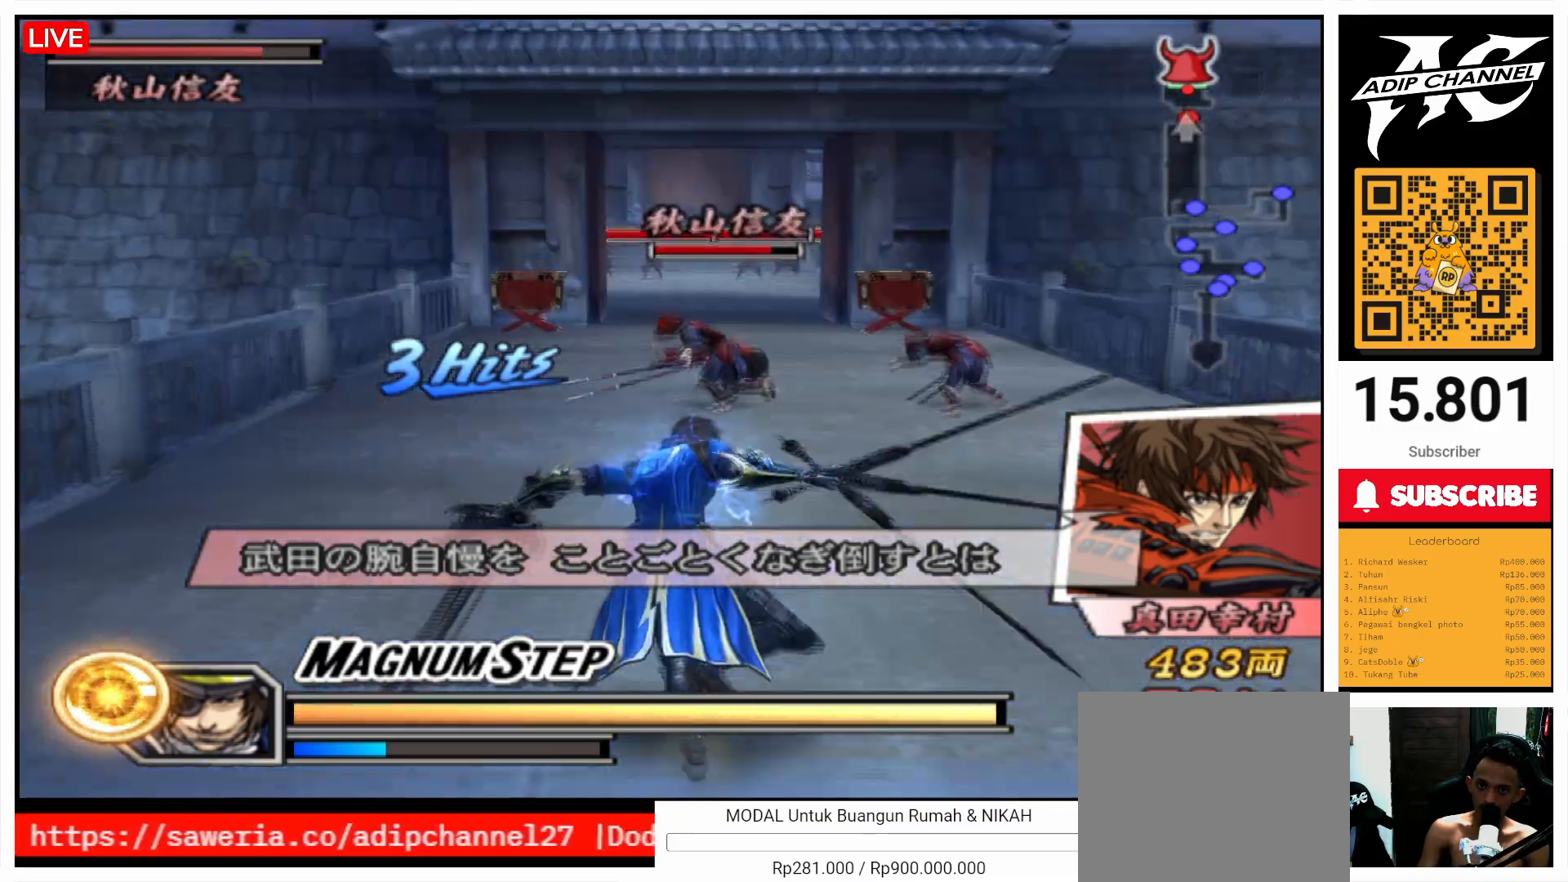
{"dt_ms": 500, "buttons": [], "left_stick": "up", "right_stick": "center", "events": []}
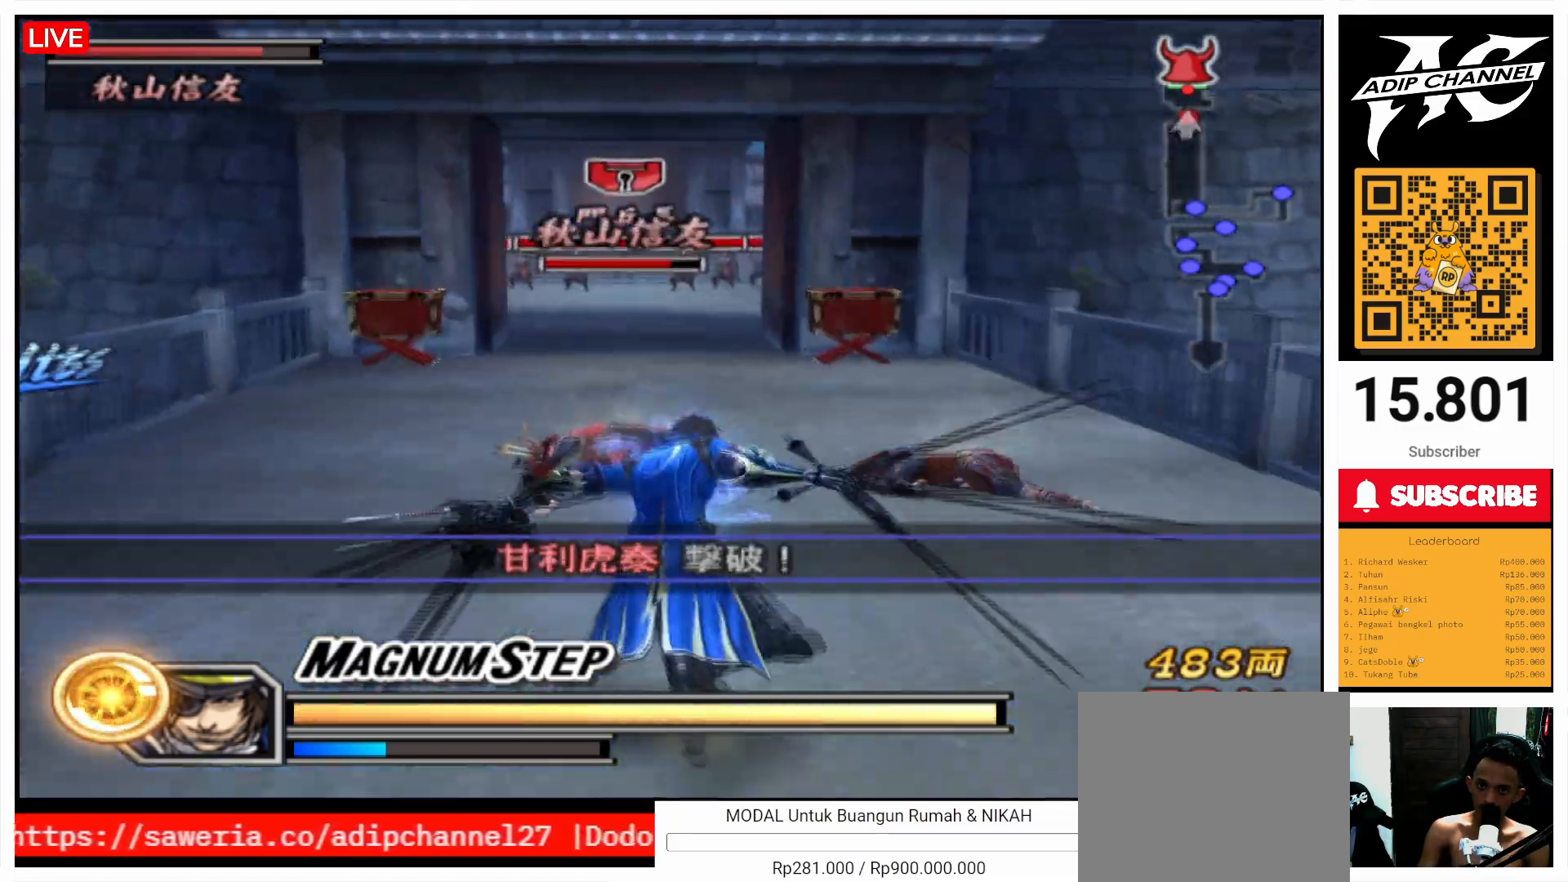
{"dt_ms": 500, "buttons": ["SQUARE"], "left_stick": "up", "right_stick": "center", "events": [[33, "SQUARE", "down"], [133, "SQUARE", "up"], [200, "SQUARE", "down"], [333, "SQUARE", "up"], [433, "SQUARE", "down"]]}
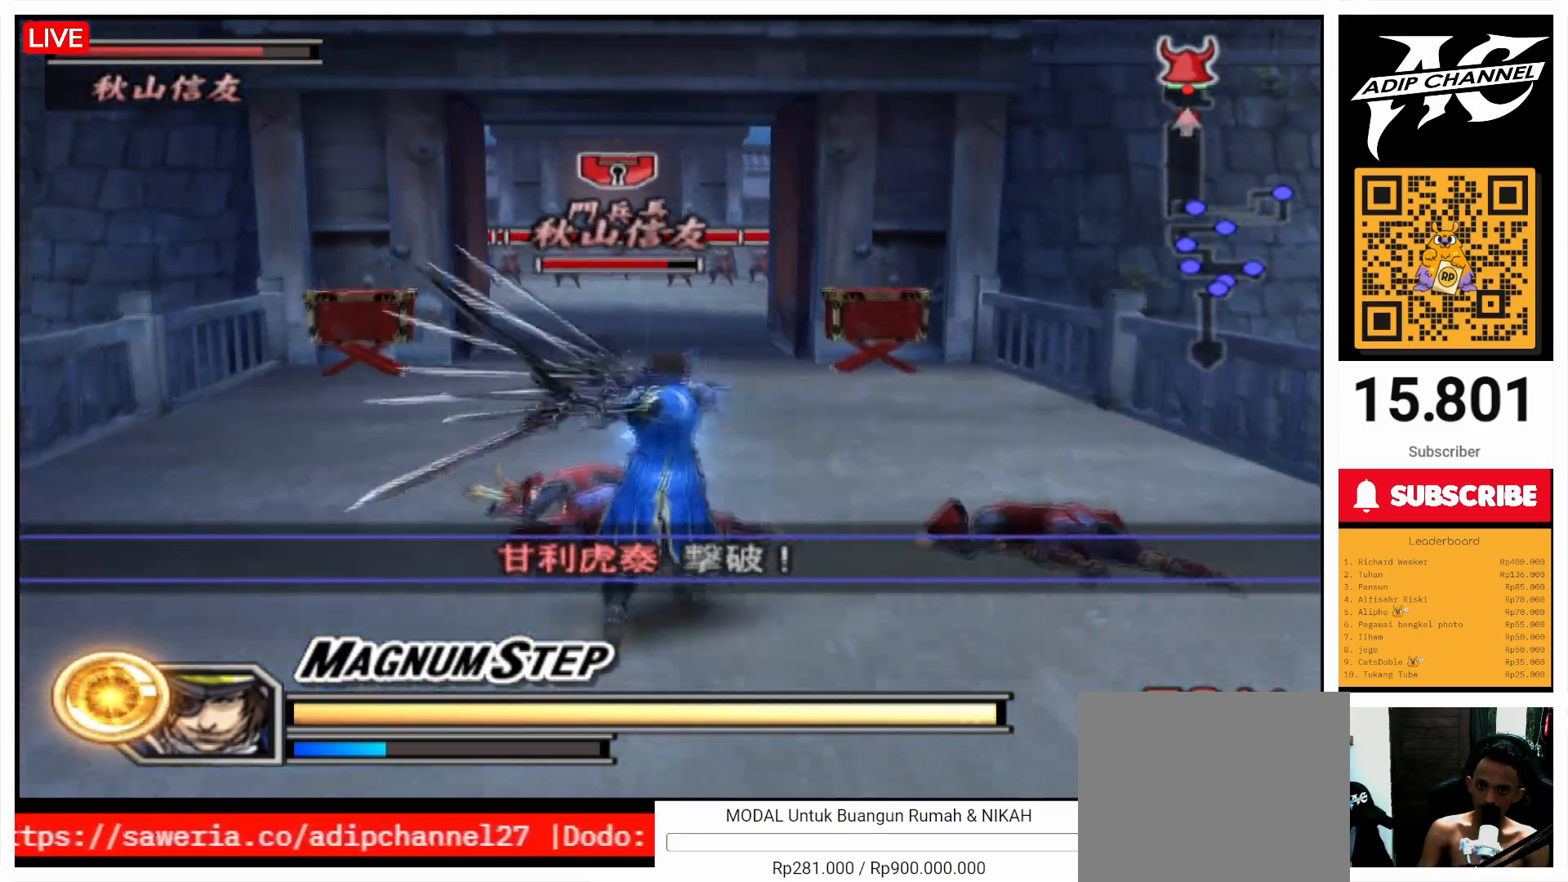
{"dt_ms": 500, "buttons": [], "left_stick": "up", "right_stick": "center", "events": [[67, "SQUARE", "up"], [167, "SQUARE", "down"], [300, "SQUARE", "up"], [367, "SQUARE", "down"], [500, "SQUARE", "up"]]}
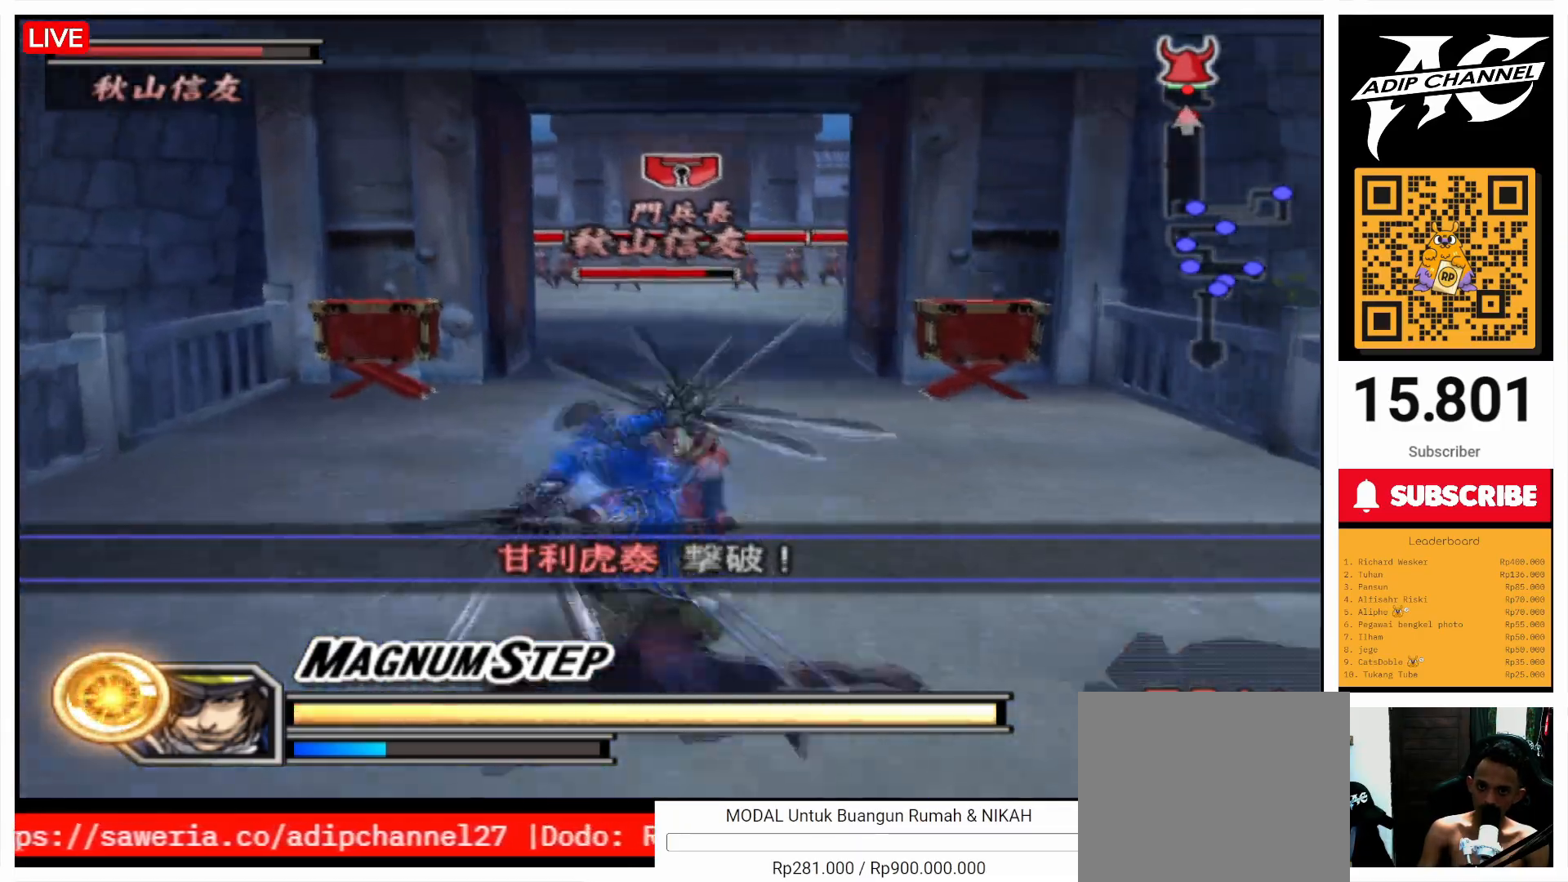
{"dt_ms": 500, "buttons": [], "left_stick": "up", "right_stick": "center", "events": [[133, "SQUARE", "down"], [233, "SQUARE", "up"], [333, "SQUARE", "down"], [467, "SQUARE", "up"]]}
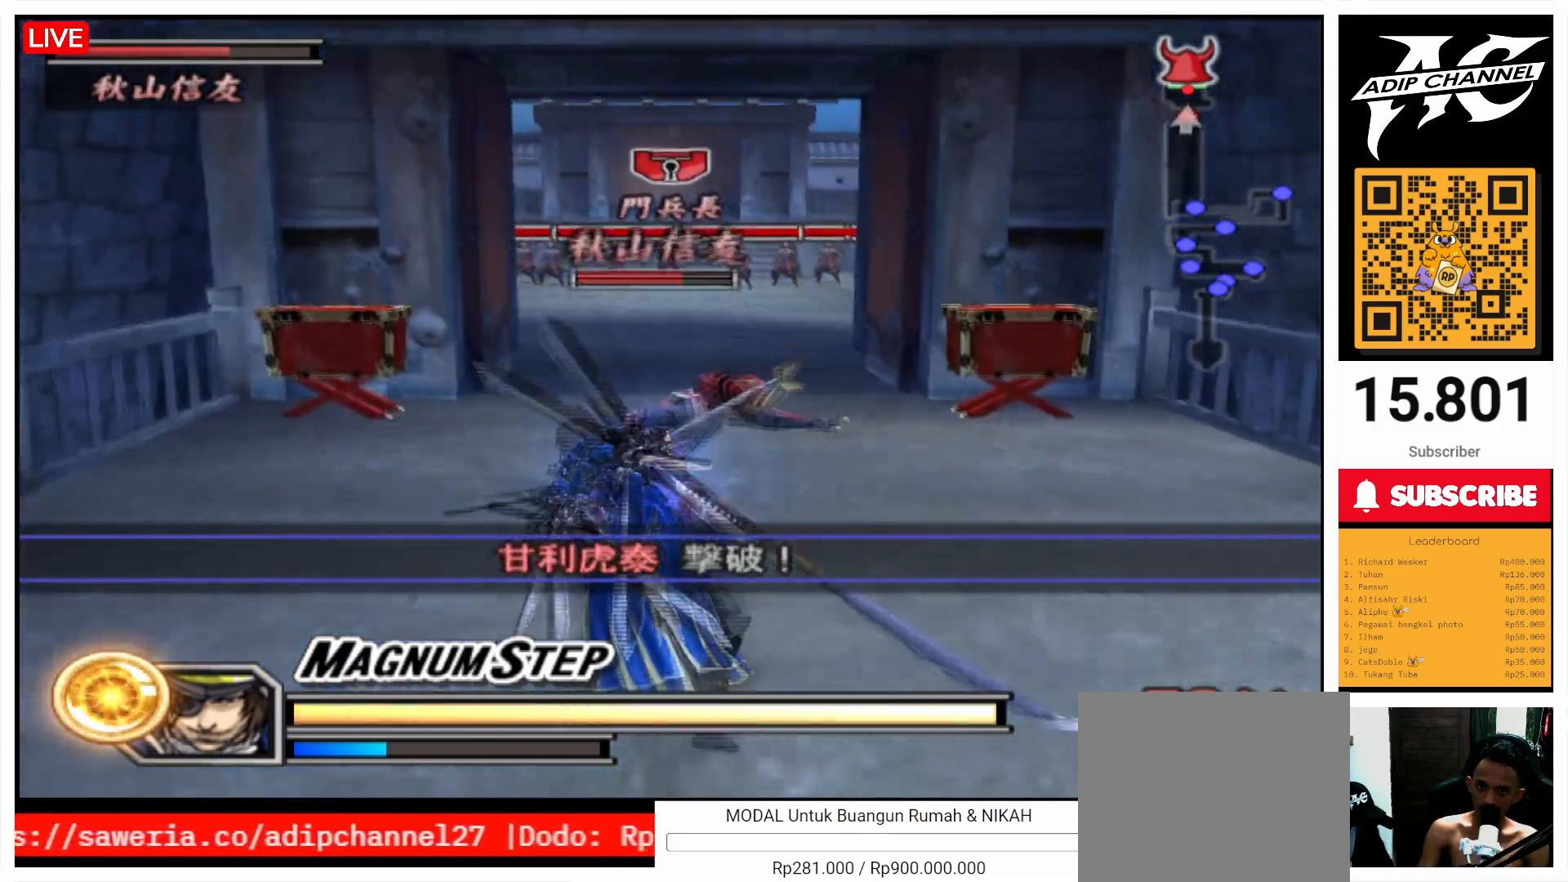
{"dt_ms": 500, "buttons": ["SQUARE"], "left_stick": "up-left", "right_stick": "center", "events": [[67, "SQUARE", "down"], [167, "SQUARE", "up"], [267, "SQUARE", "down"], [267, "left_stick", "up-left"], [400, "SQUARE", "up"], [500, "SQUARE", "down"]]}
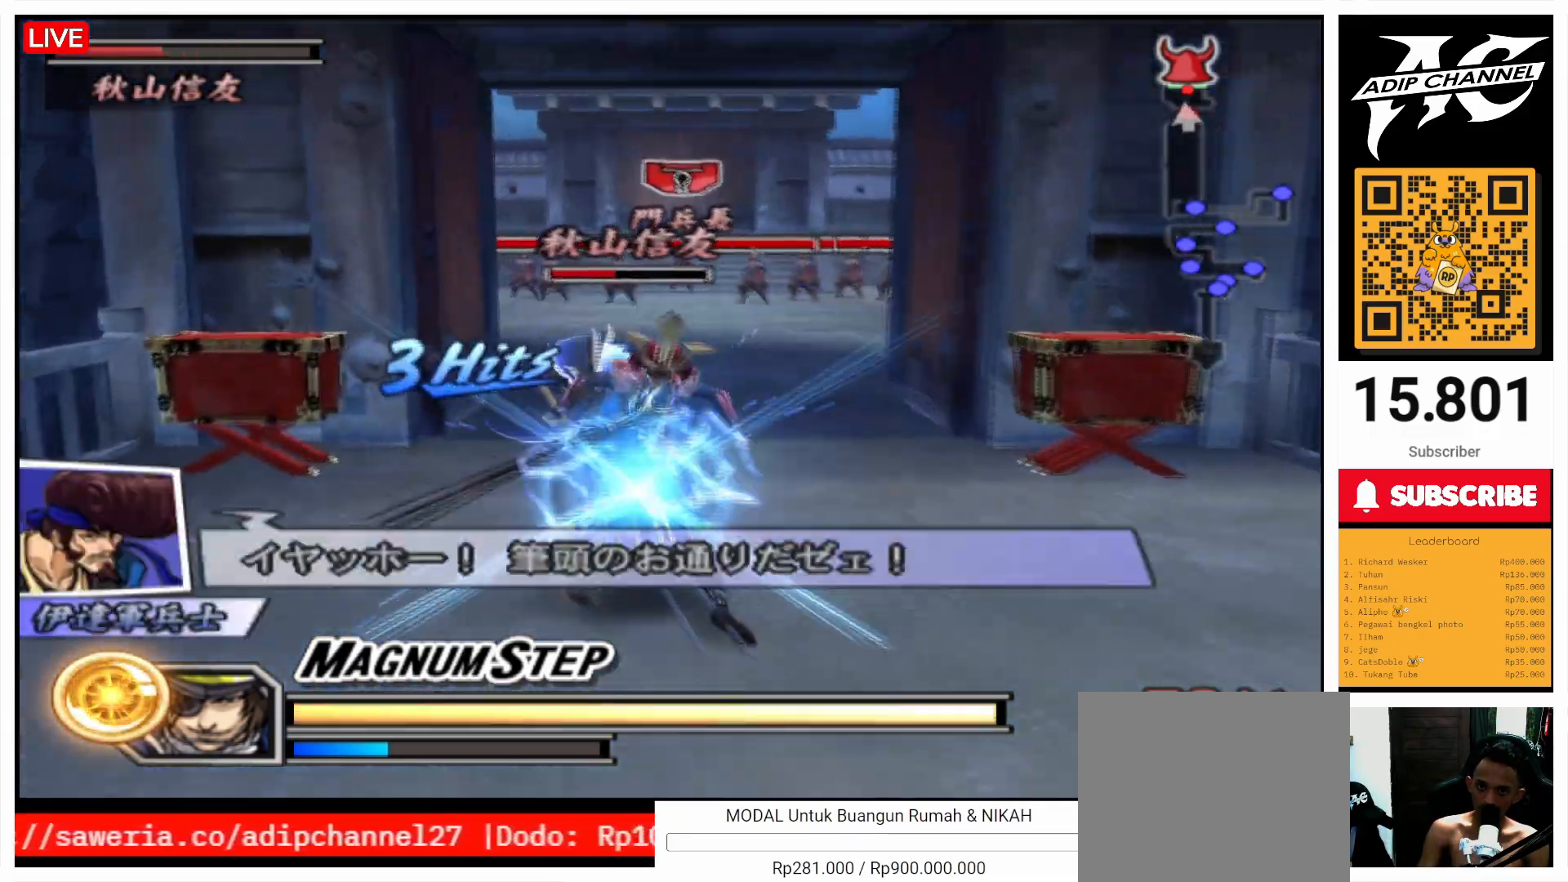
{"dt_ms": 500, "buttons": [], "left_stick": "up", "right_stick": "center", "events": [[100, "SQUARE", "up"], [200, "SQUARE", "down"], [300, "SQUARE", "up"], [400, "SQUARE", "down"], [467, "SQUARE", "up"], [467, "left_stick", "up"]]}
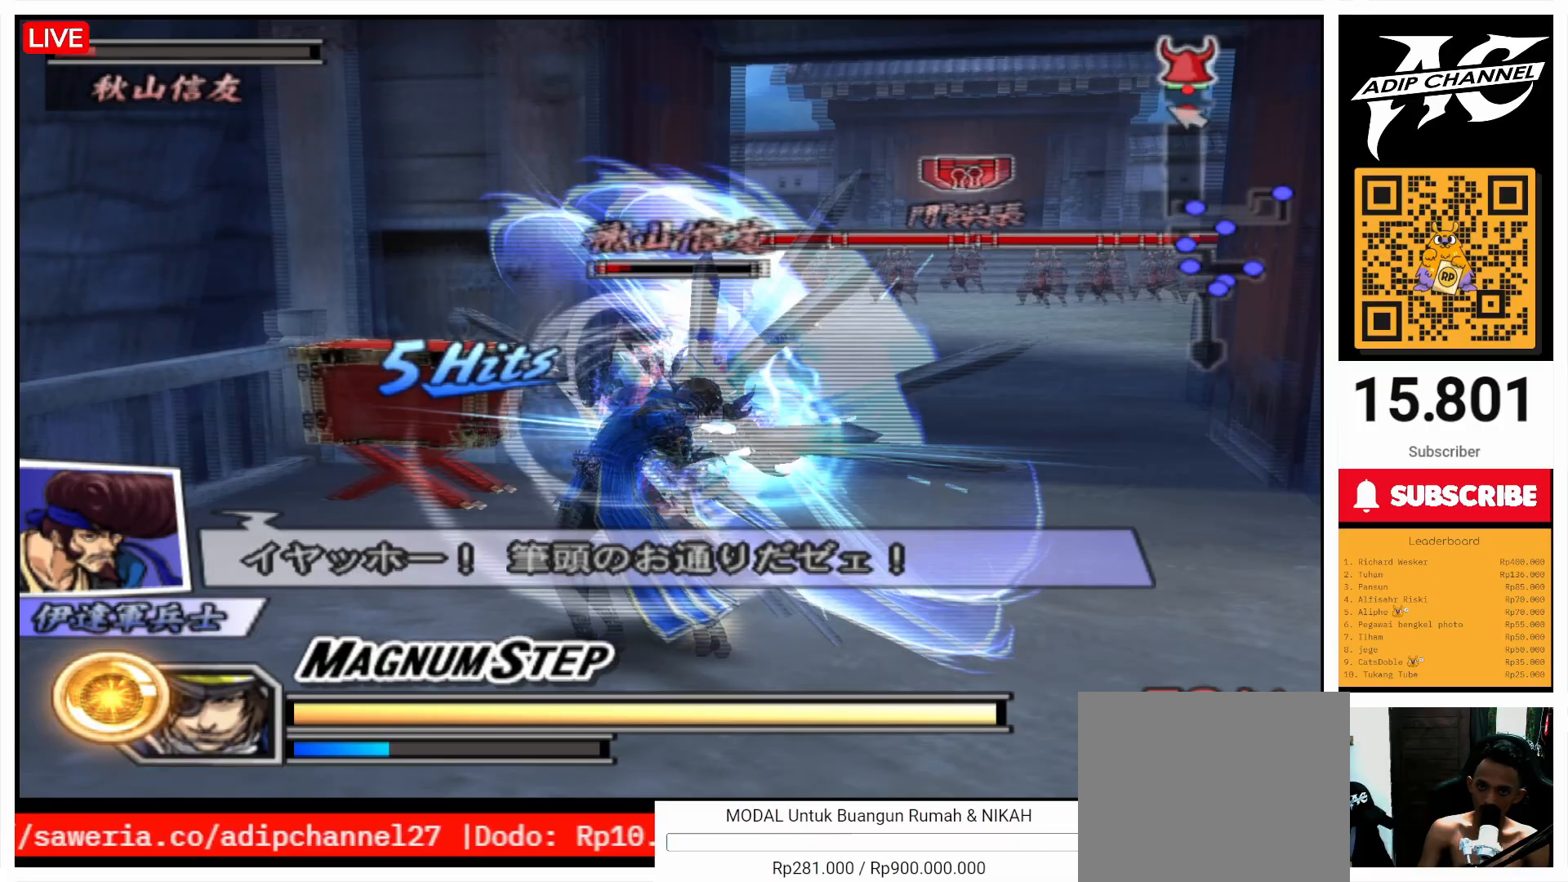
{"dt_ms": 500, "buttons": [], "left_stick": "up-right", "right_stick": "center", "events": [[400, "left_stick", "up-right"]]}
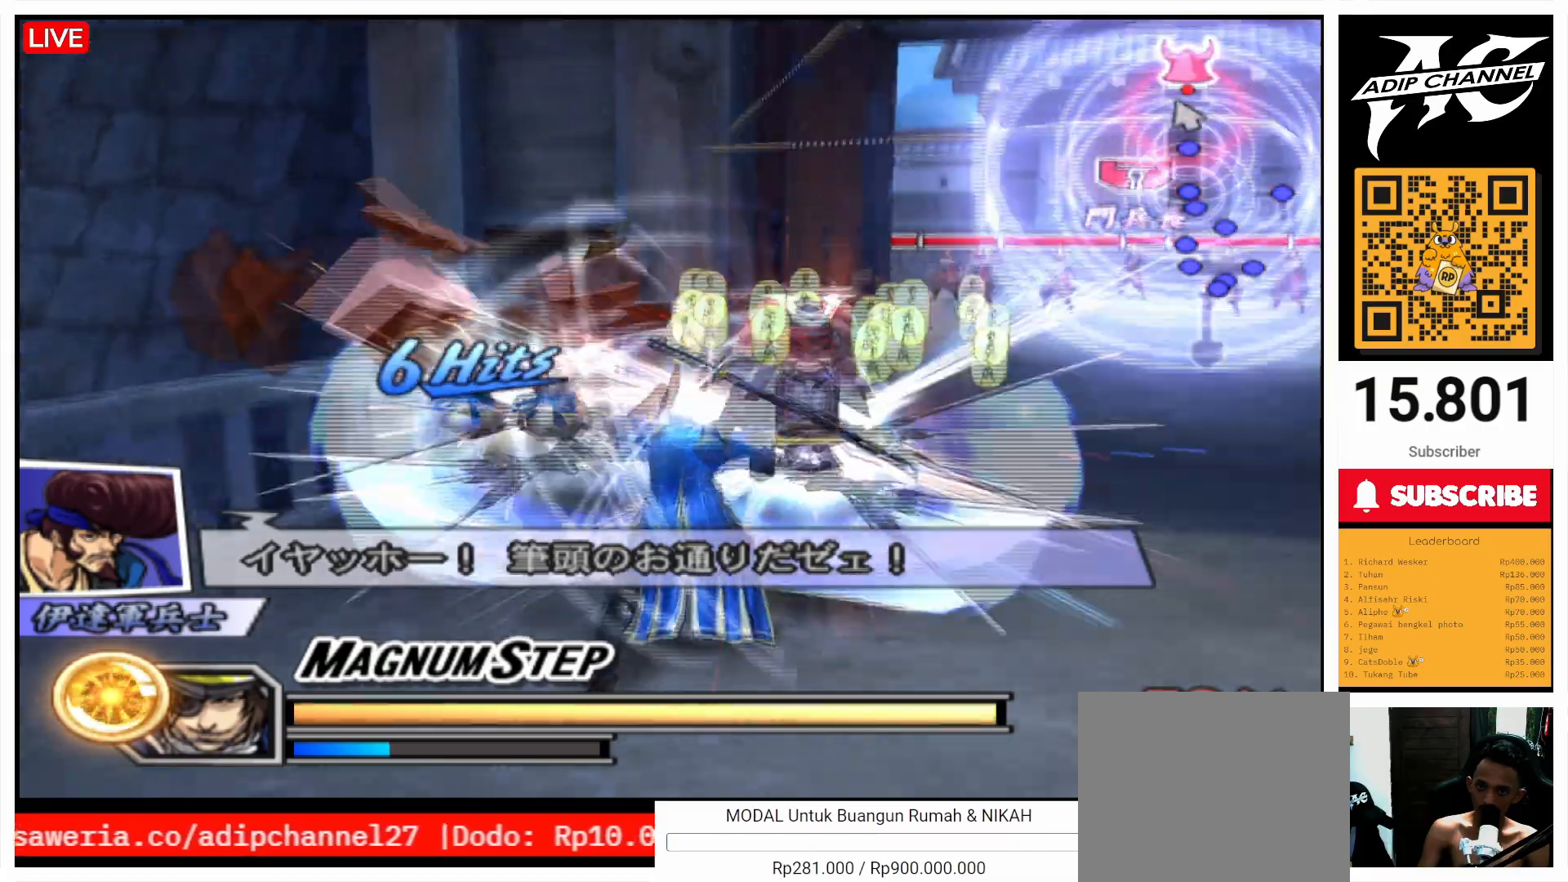
{"dt_ms": 500, "buttons": [], "left_stick": "up-right", "right_stick": "center", "events": []}
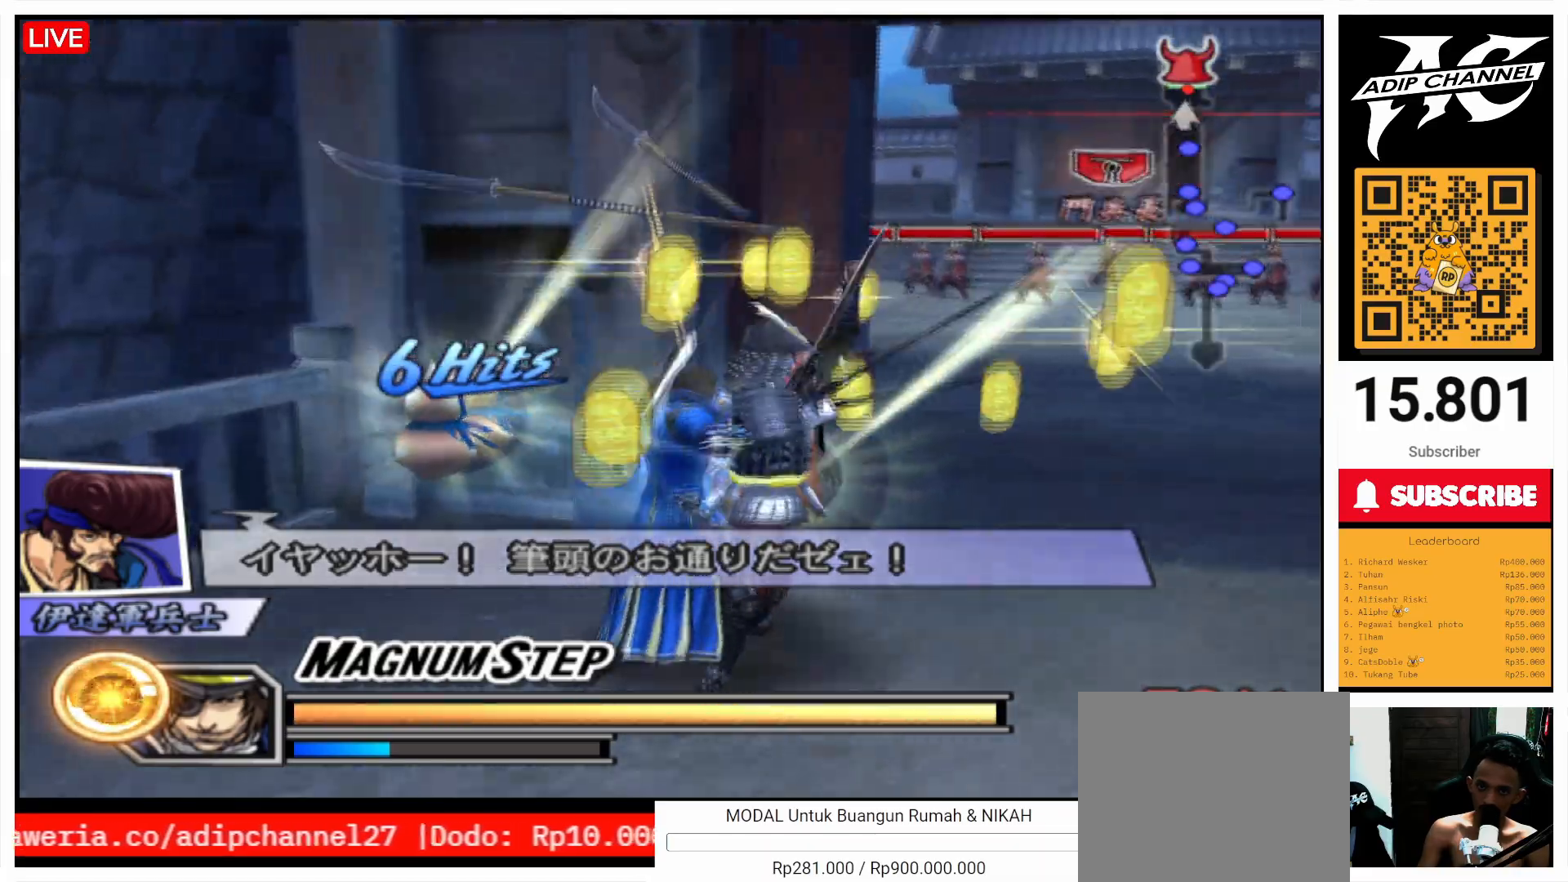
{"dt_ms": 1000, "buttons": [], "left_stick": "up", "right_stick": "center"}
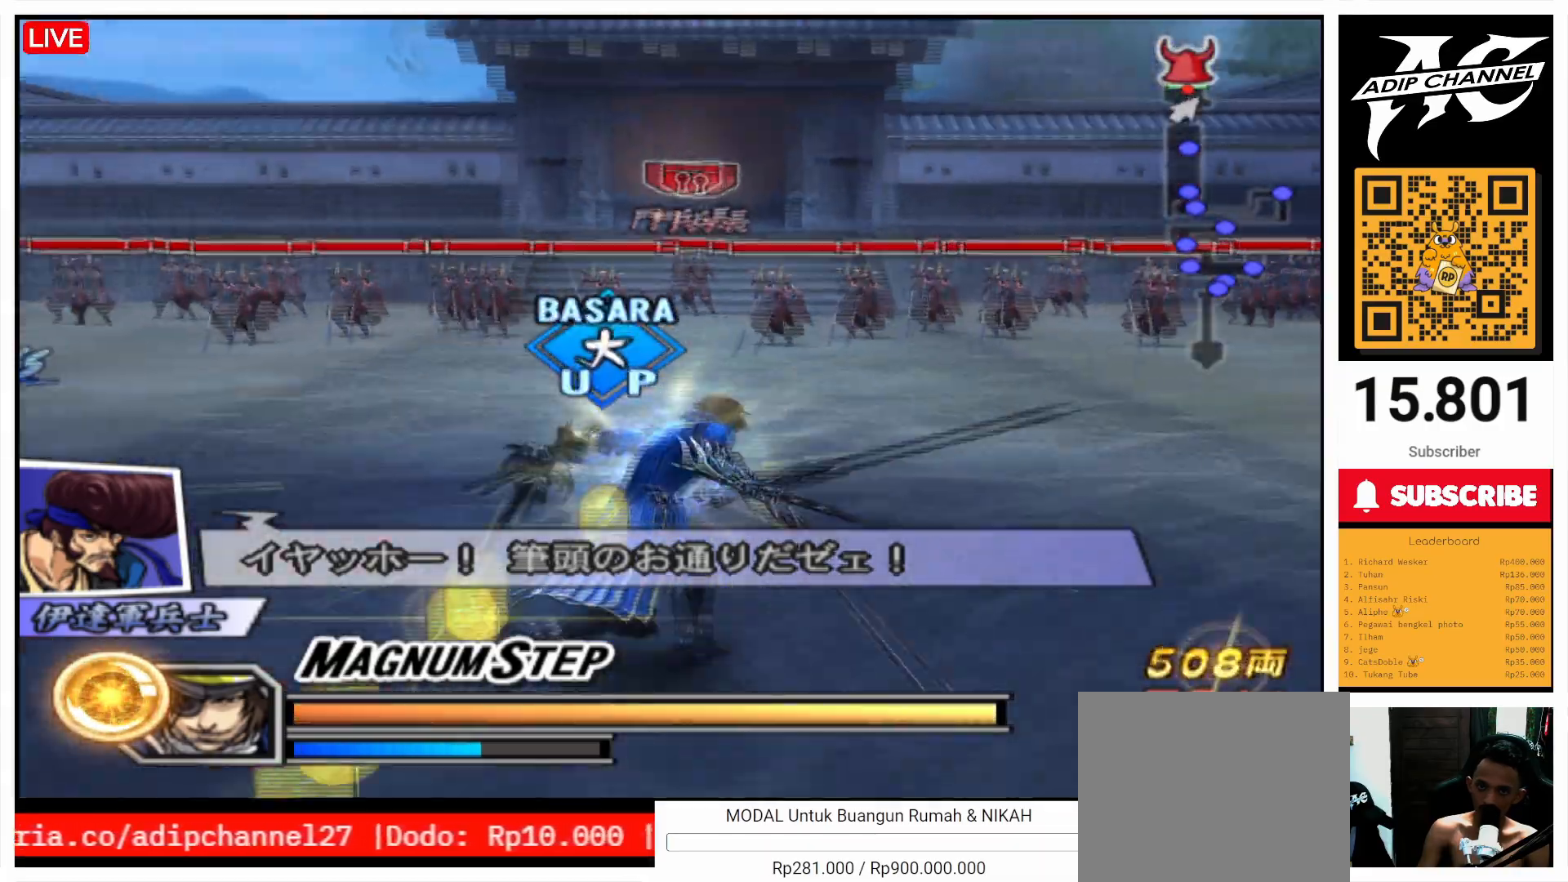
{"dt_ms": 500, "buttons": [], "left_stick": "up", "right_stick": "center", "events": []}
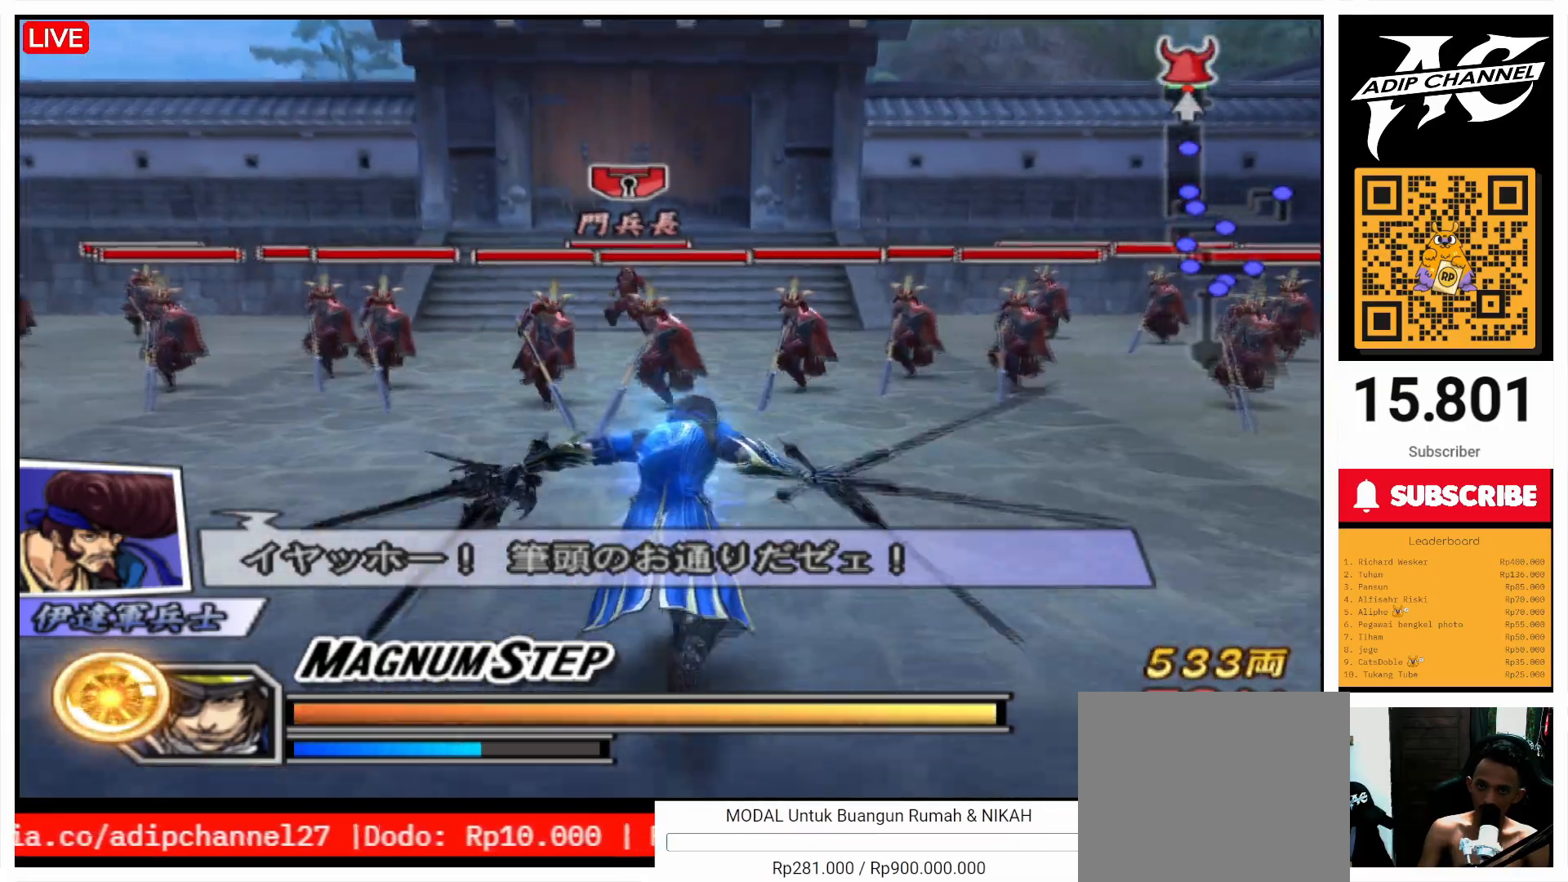
{"dt_ms": 500, "buttons": ["SQUARE"], "left_stick": "up", "right_stick": "center", "events": [[233, "SQUARE", "down"], [333, "SQUARE", "up"], [433, "SQUARE", "down"]]}
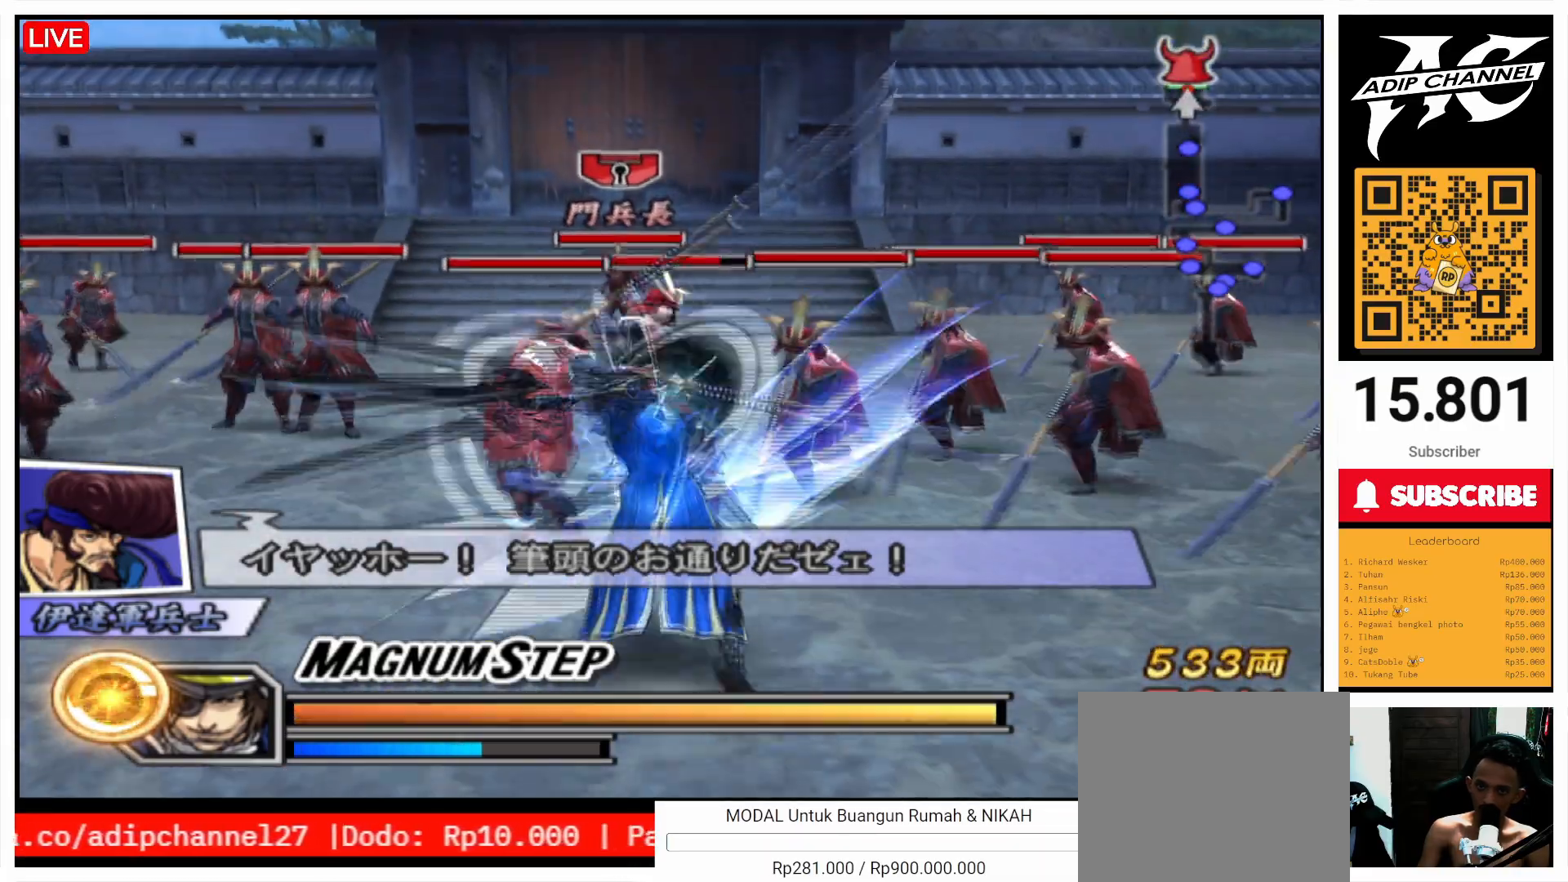
{"dt_ms": 500, "buttons": [], "left_stick": "up", "right_stick": "center", "events": [[33, "SQUARE", "up"], [133, "SQUARE", "down"], [233, "SQUARE", "up"], [333, "SQUARE", "down"], [433, "SQUARE", "up"]]}
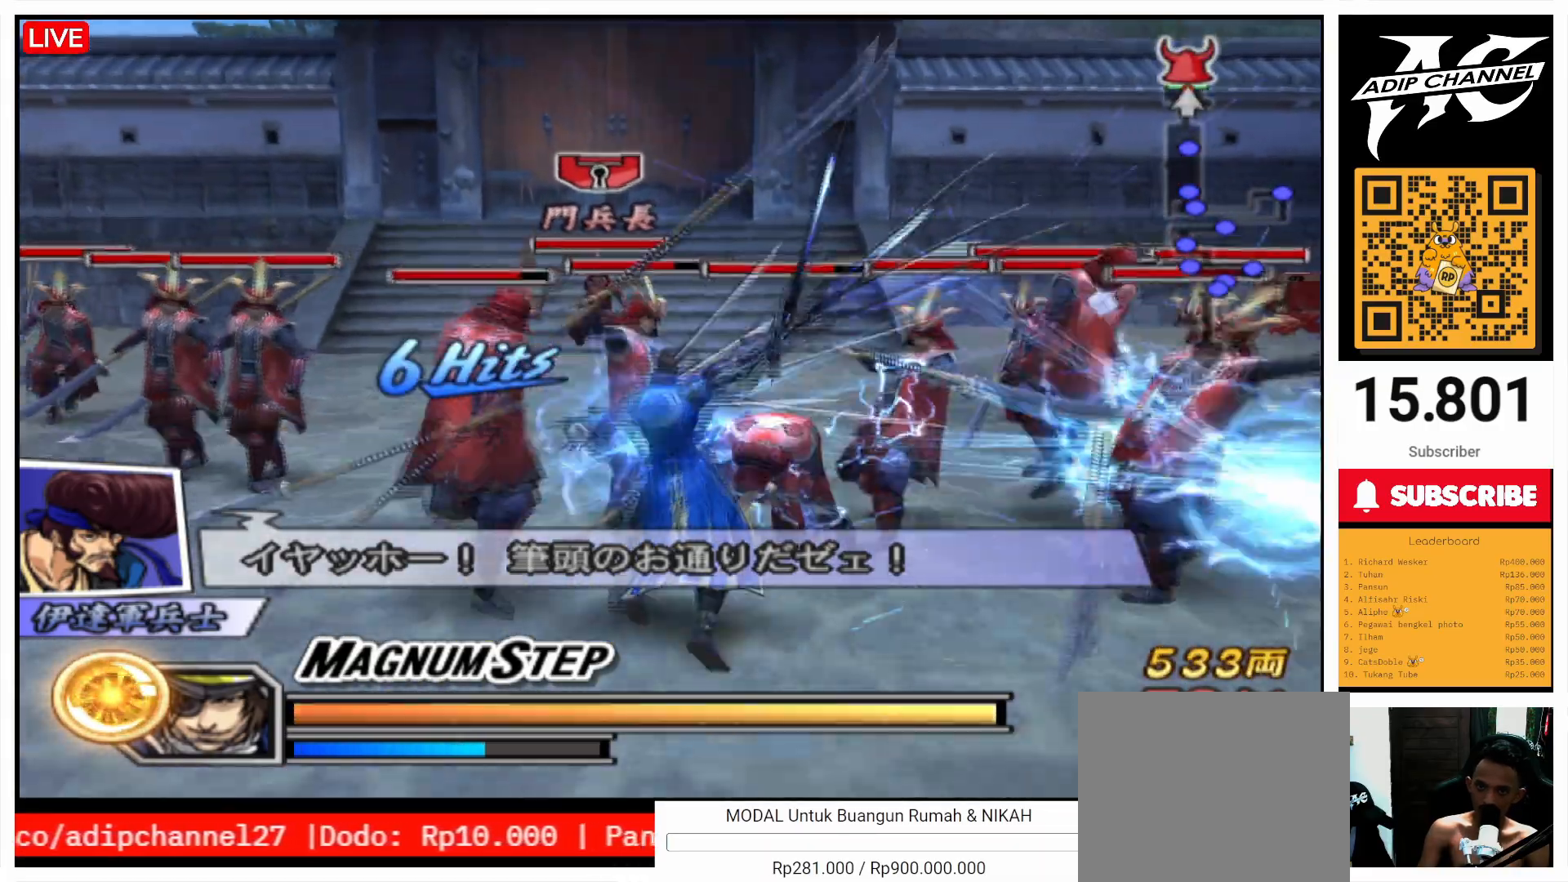
{"dt_ms": 500, "buttons": ["SQUARE"], "left_stick": "up", "right_stick": "center", "events": [[33, "SQUARE", "down"], [167, "SQUARE", "up"], [233, "SQUARE", "down"], [367, "SQUARE", "up"], [433, "SQUARE", "down"]]}
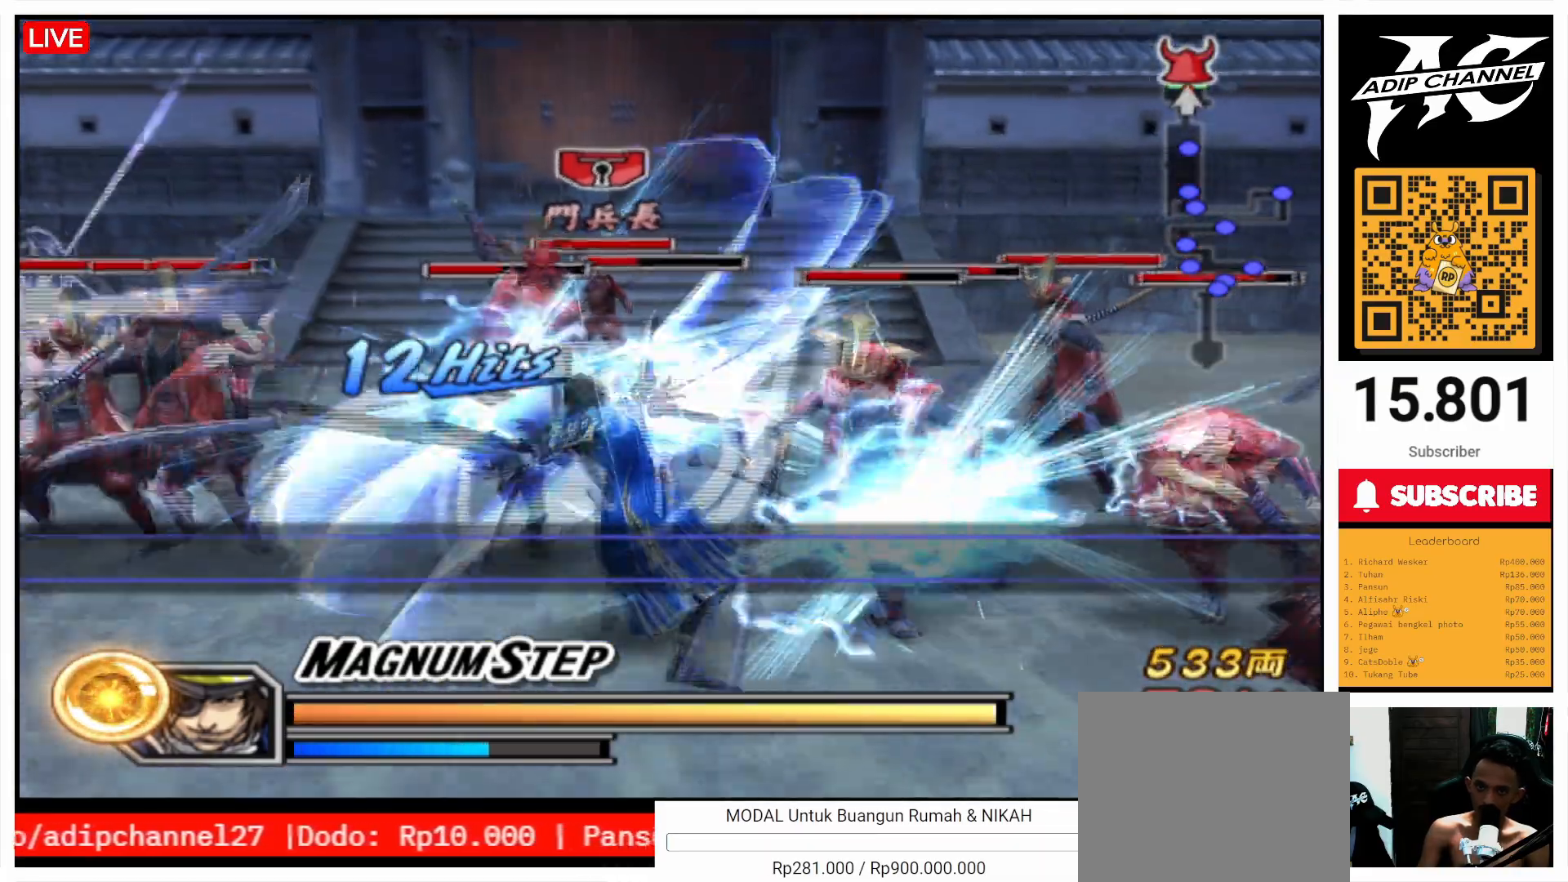
{"dt_ms": 500, "buttons": ["SQUARE"], "left_stick": "up", "right_stick": "center", "events": [[67, "SQUARE", "up"], [167, "SQUARE", "down"], [300, "SQUARE", "up"], [400, "SQUARE", "down"]]}
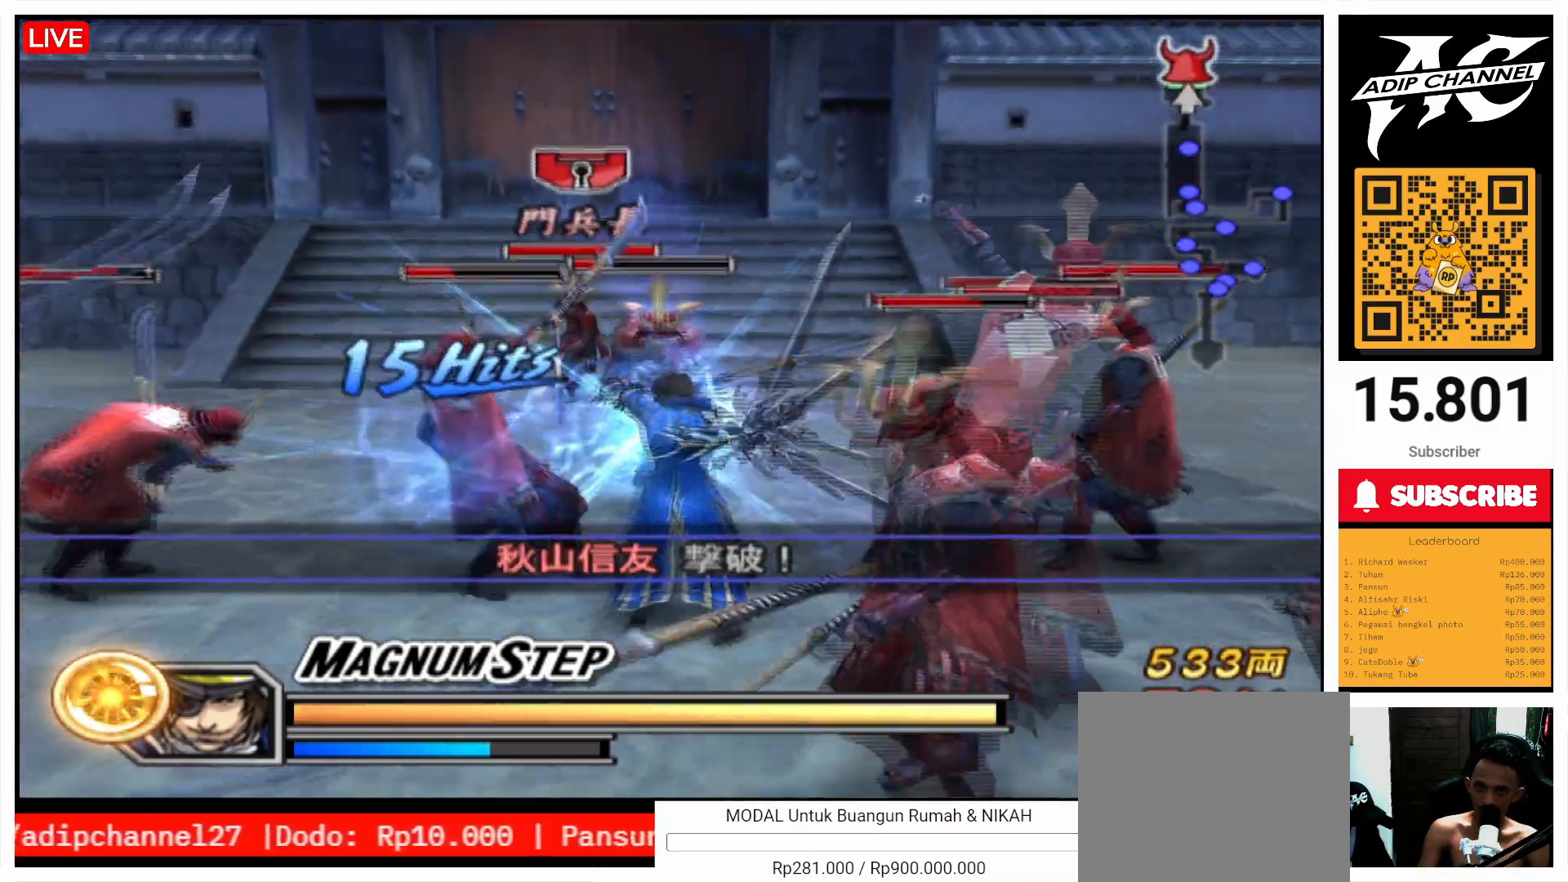
{"dt_ms": 500, "buttons": [], "left_stick": "up", "right_stick": "center", "events": [[33, "SQUARE", "up"], [133, "SQUARE", "down"], [233, "SQUARE", "up"], [367, "SQUARE", "down"], [467, "SQUARE", "up"]]}
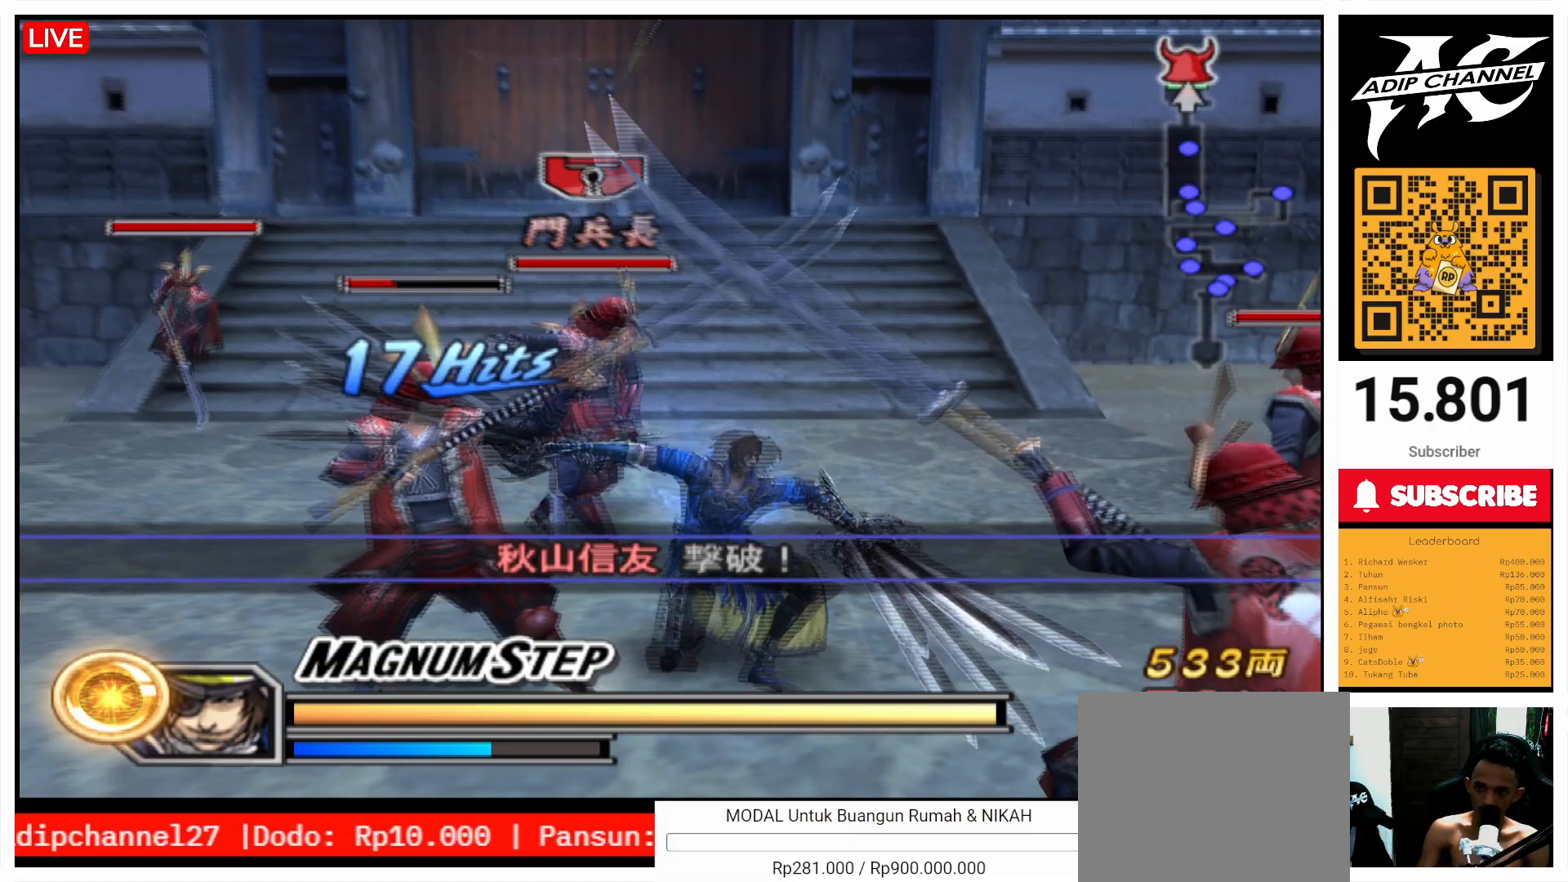
{"dt_ms": 500, "buttons": ["SQUARE"], "left_stick": "up", "right_stick": "center", "events": [[33, "SQUARE", "down"], [133, "SQUARE", "up"], [233, "SQUARE", "down"], [367, "SQUARE", "up"], [433, "SQUARE", "down"]]}
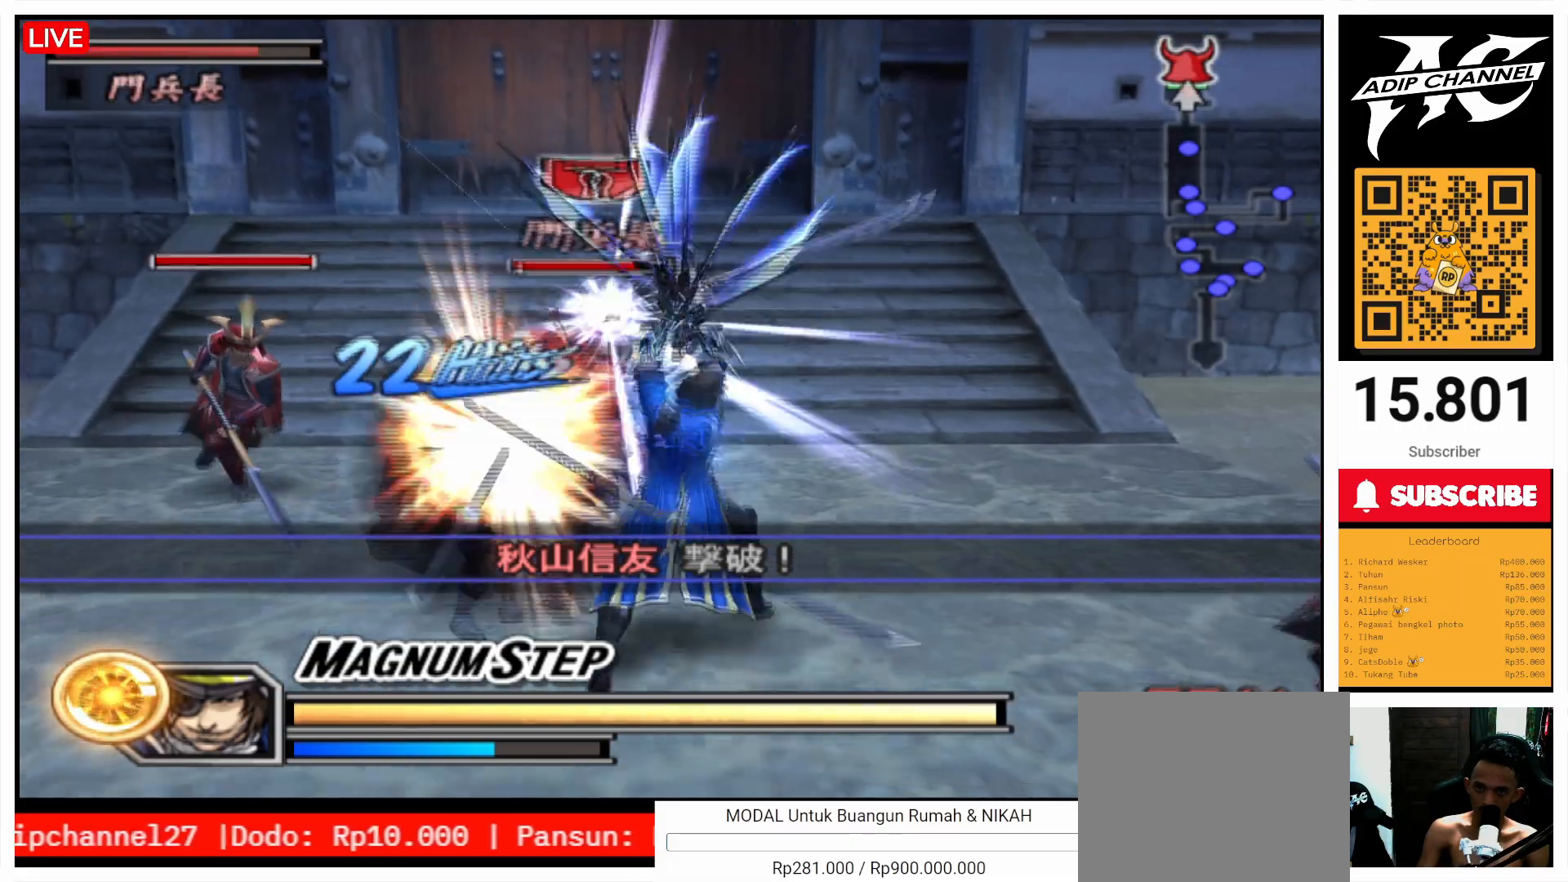
{"dt_ms": 500, "buttons": [], "left_stick": "up", "right_stick": "center", "events": [[33, "SQUARE", "up"], [167, "TRIANGLE", "down"], [267, "TRIANGLE", "up"], [367, "TRIANGLE", "down"], [467, "TRIANGLE", "up"]]}
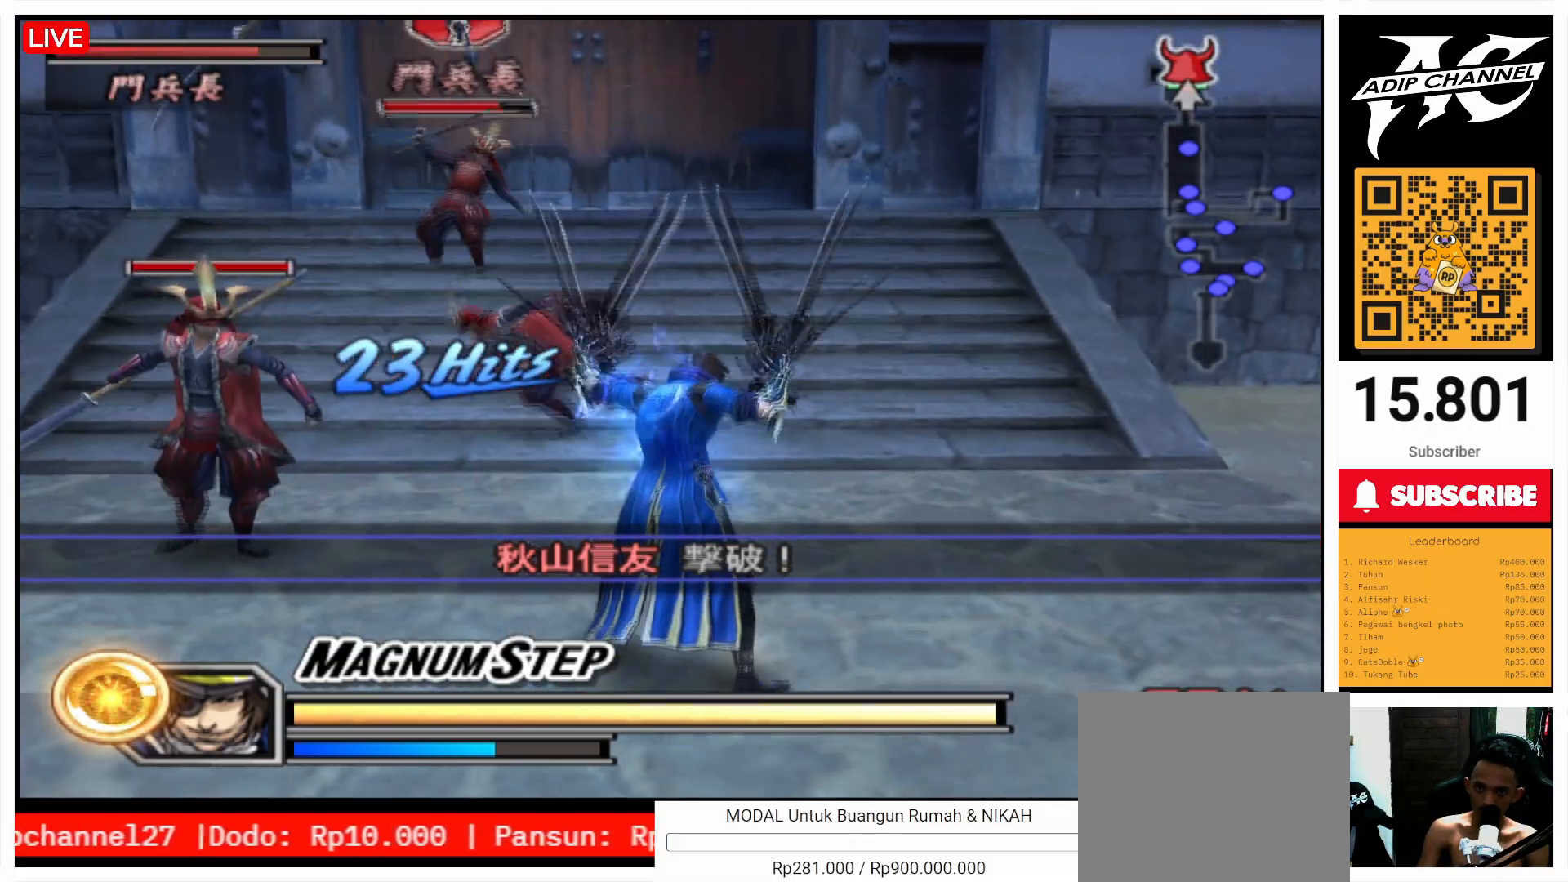
{"dt_ms": 500, "buttons": [], "left_stick": "up", "right_stick": "center", "events": [[67, "TRIANGLE", "down"], [233, "TRIANGLE", "up"], [267, "TRIANGLE", "down"], [433, "TRIANGLE", "up"]]}
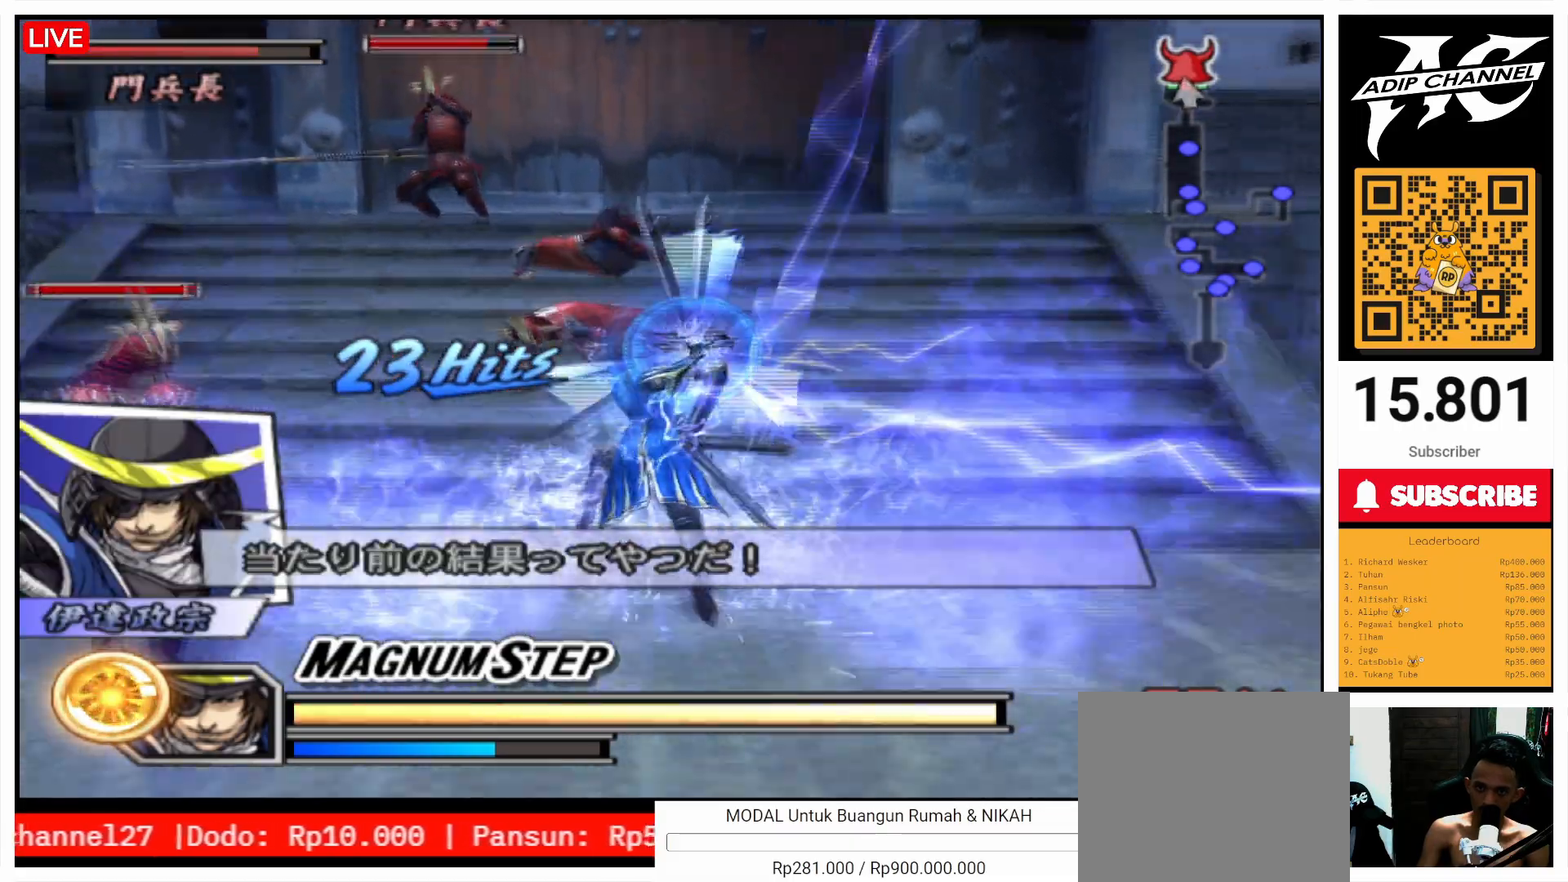
{"dt_ms": 500, "buttons": [], "left_stick": "center", "right_stick": "center", "events": [[33, "TRIANGLE", "down"], [167, "TRIANGLE", "up"], [267, "TRIANGLE", "down"], [433, "left_stick", "center"], [467, "TRIANGLE", "up"]]}
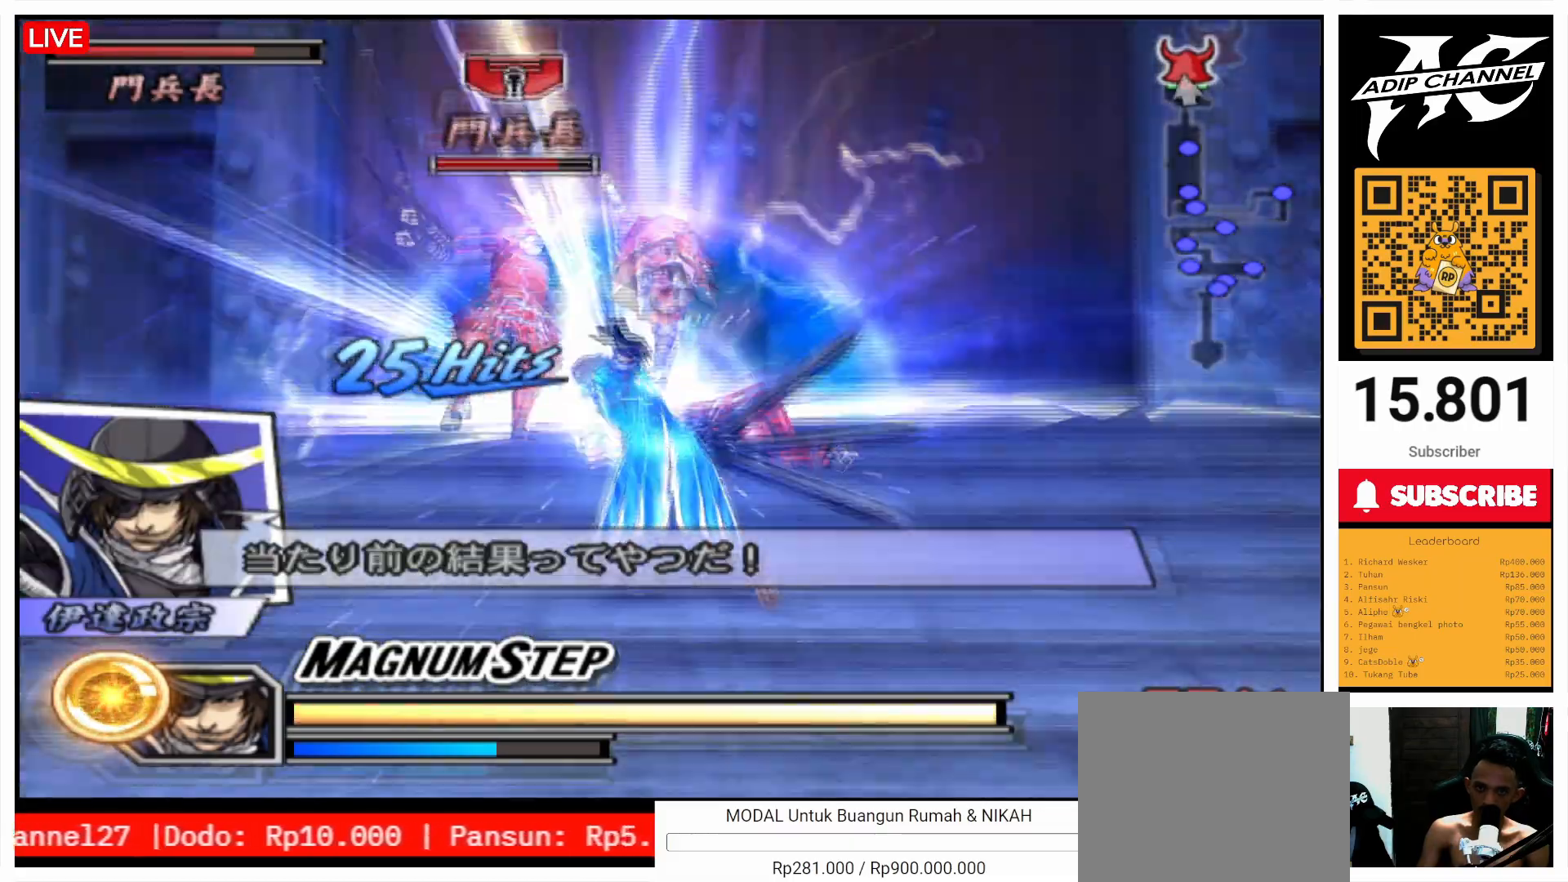
{"dt_ms": 500, "buttons": [], "left_stick": "center", "right_stick": "center", "events": [[167, "SQUARE", "down"], [233, "SQUARE", "up"], [333, "SQUARE", "down"], [433, "SQUARE", "up"]]}
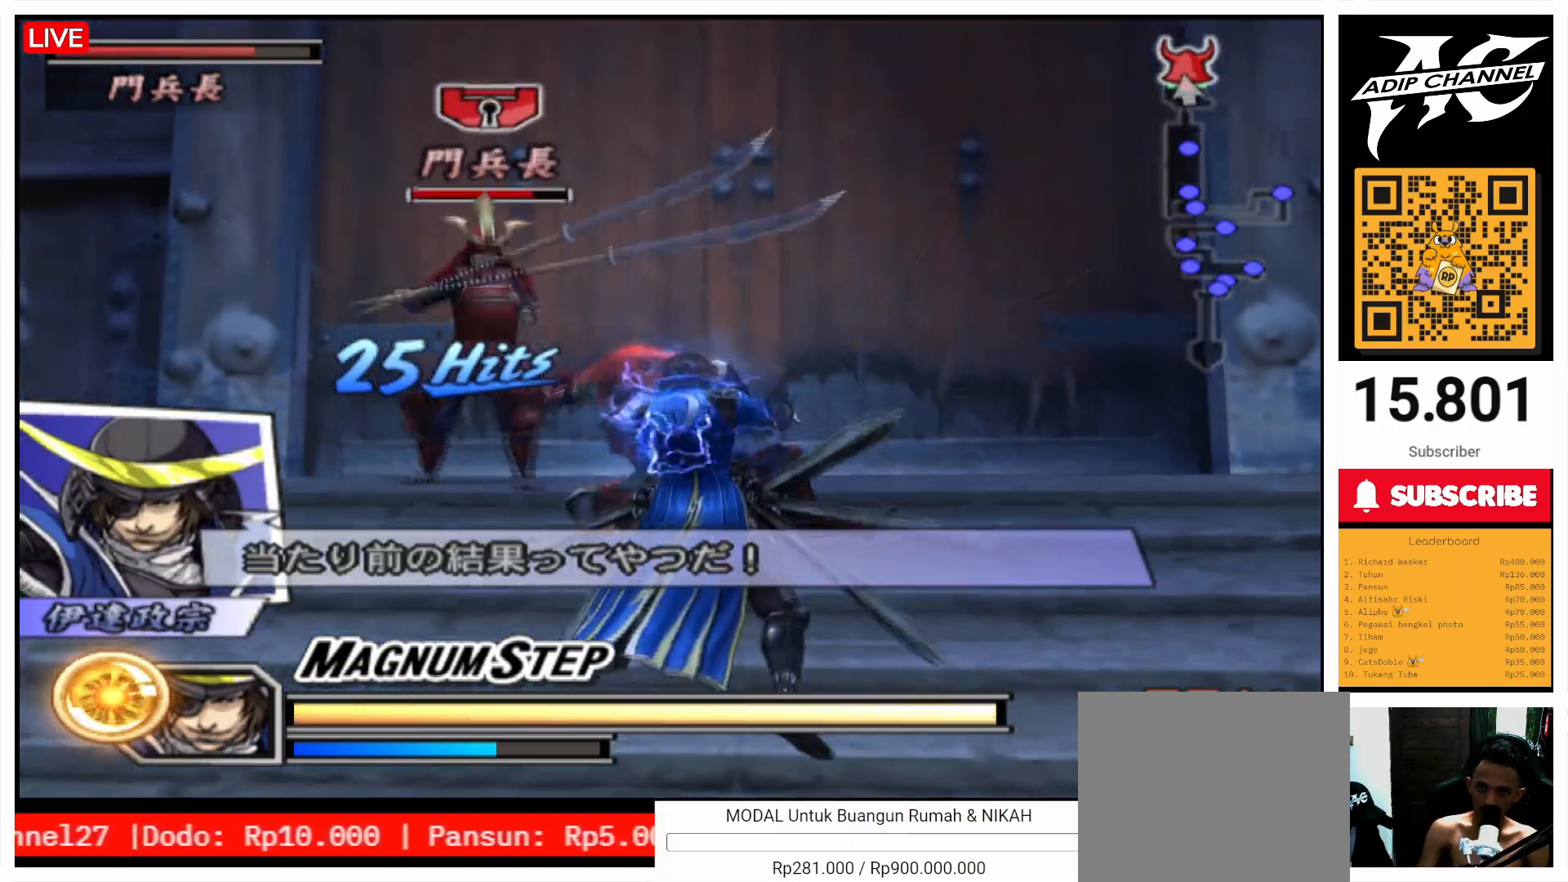
{"dt_ms": 500, "buttons": ["SQUARE"], "left_stick": "up", "right_stick": "center", "events": [[67, "SQUARE", "down"], [167, "SQUARE", "up"], [167, "left_stick", "up"], [267, "SQUARE", "down"], [367, "SQUARE", "up"], [433, "SQUARE", "down"]]}
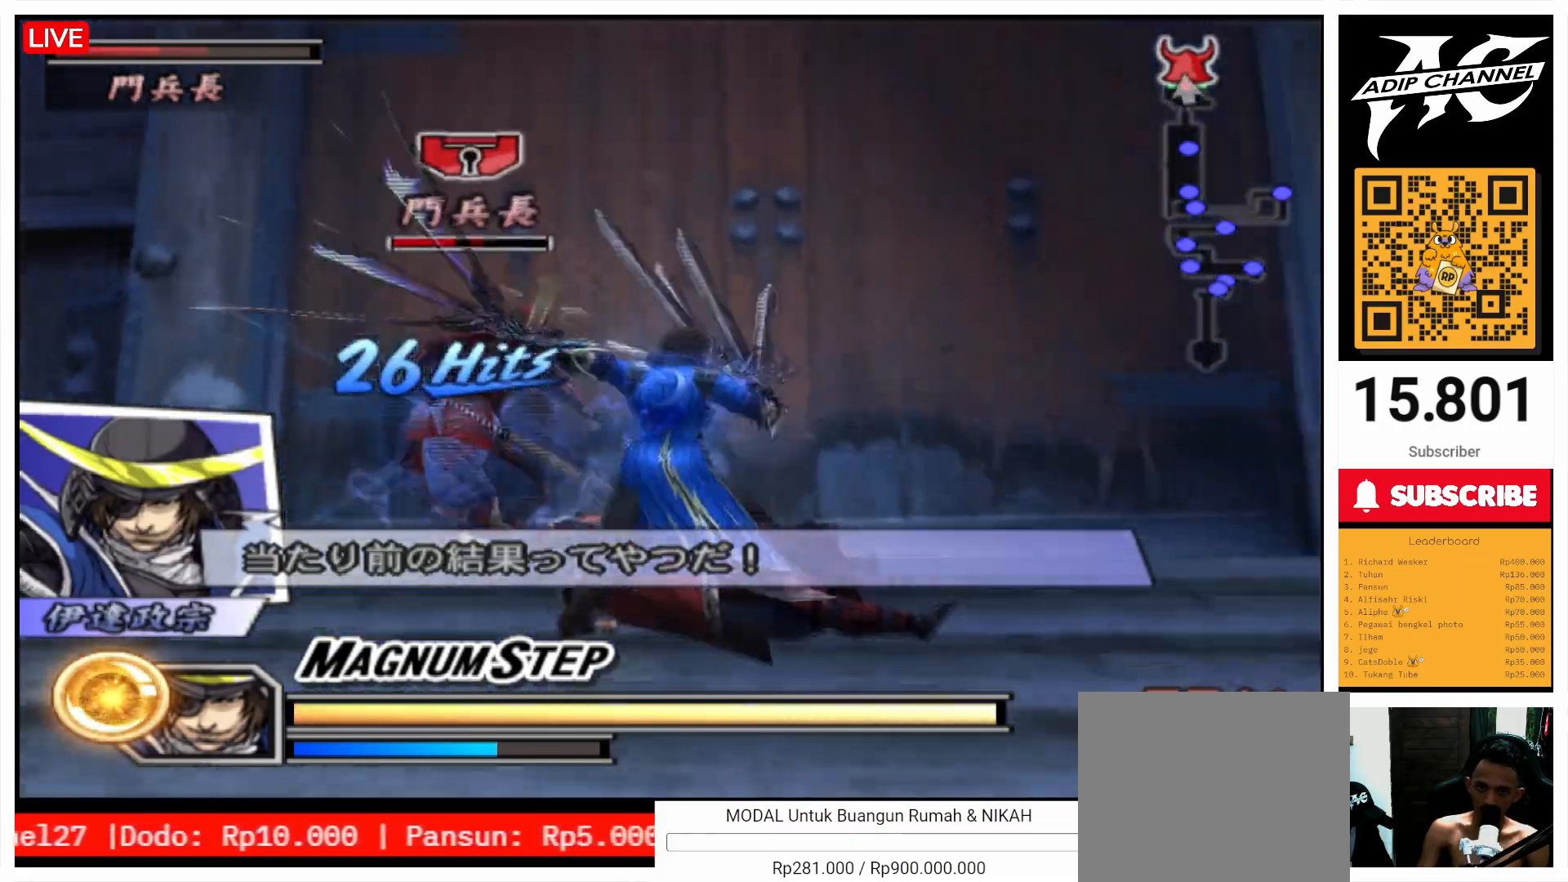
{"dt_ms": 500, "buttons": ["SQUARE"], "left_stick": "up", "right_stick": "center", "events": [[67, "SQUARE", "up"], [167, "SQUARE", "down"], [300, "SQUARE", "up"], [400, "SQUARE", "down"]]}
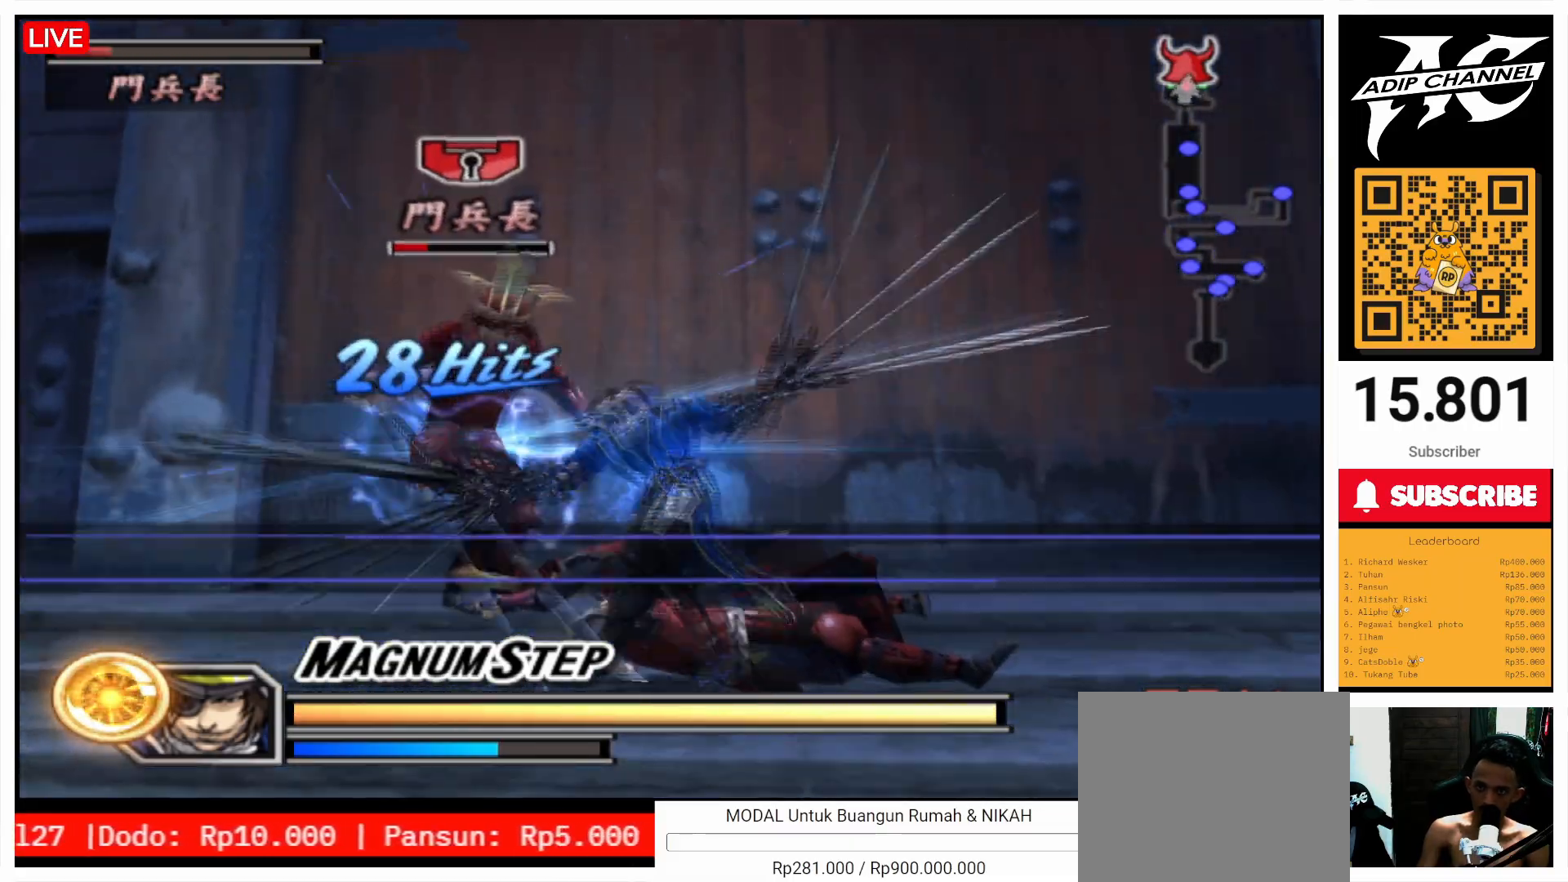
{"dt_ms": 500, "buttons": [], "left_stick": "up", "right_stick": "center", "events": [[33, "SQUARE", "up"], [133, "SQUARE", "down"], [267, "SQUARE", "up"], [333, "SQUARE", "down"], [433, "SQUARE", "up"]]}
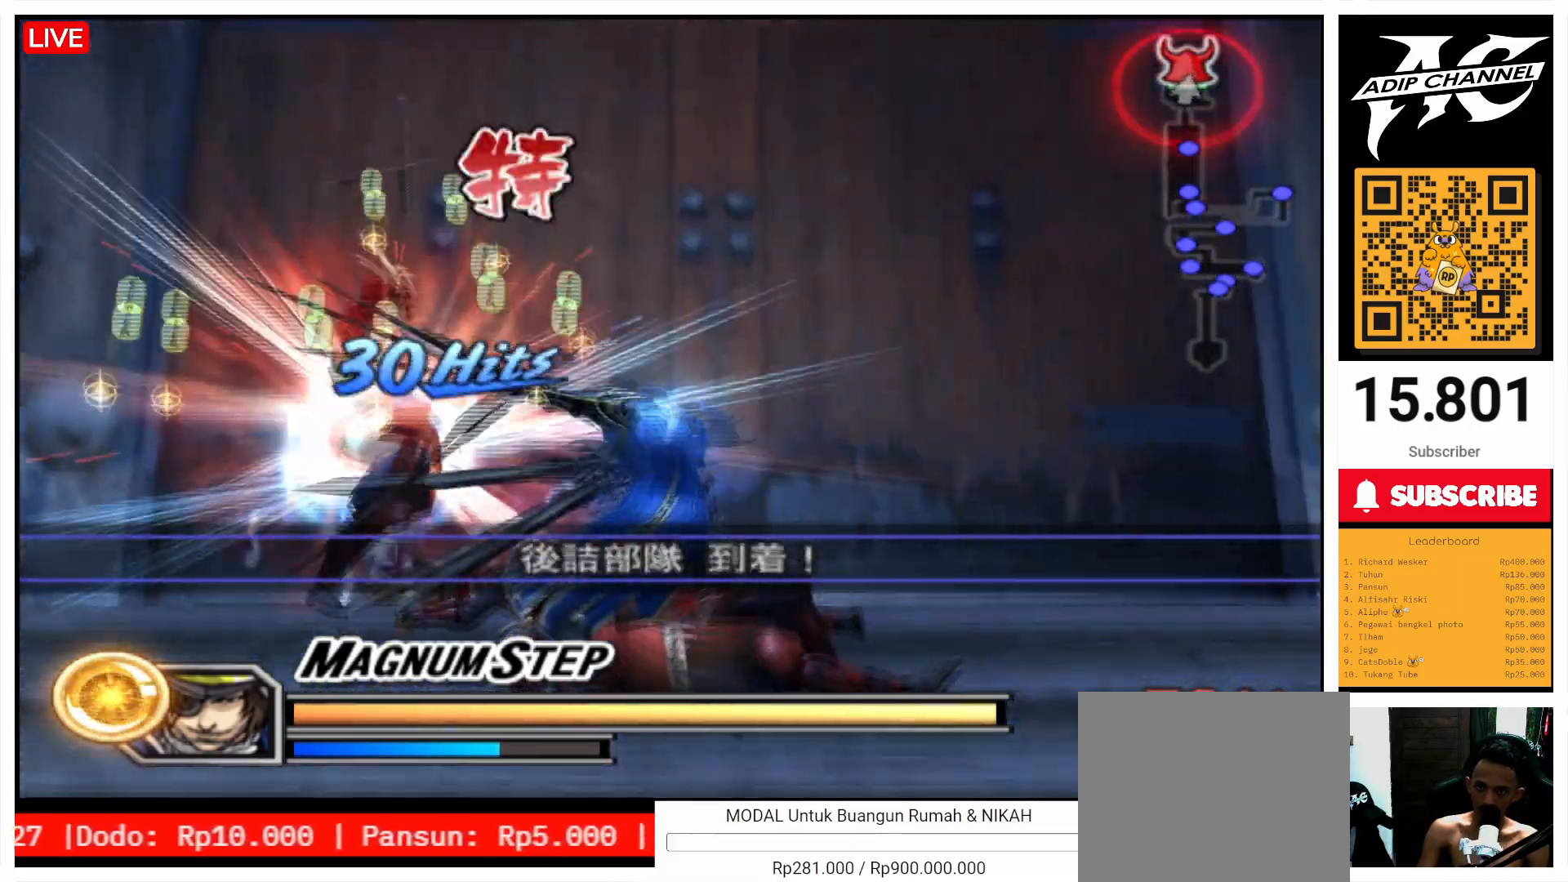
{"dt_ms": 500, "buttons": [], "left_stick": "center", "right_stick": "center", "events": [[133, "left_stick", "center"]]}